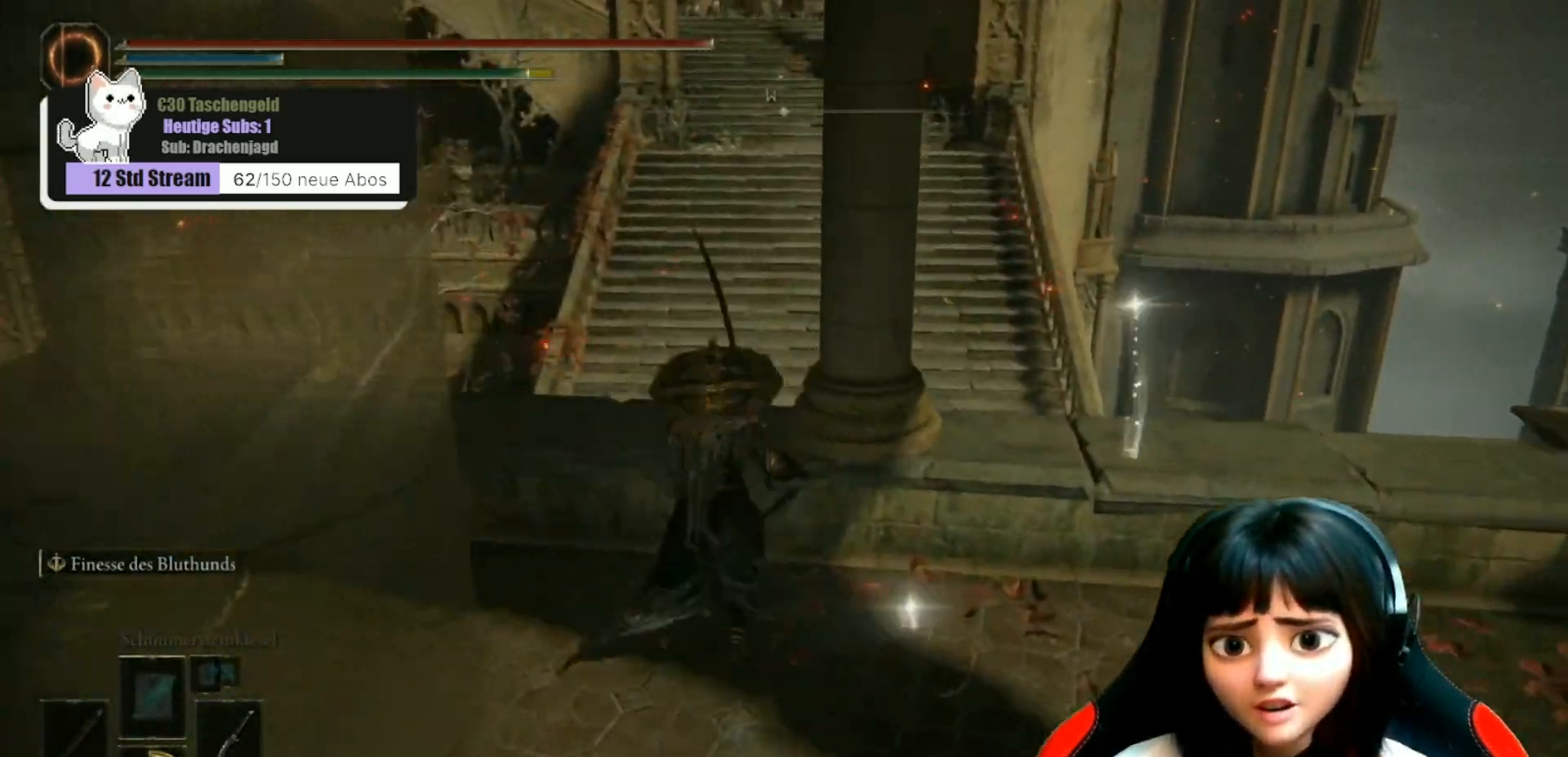
Gameplay with a controller (Xbox layout); each line is a JSON object with the inputs held at the frame after it. "events" lists button and stick changes between this image and that frame as [ms after this image, input, new state], when the widget could be followed in between.
{"buttons": [], "left_stick": "up", "right_stick": "center", "events": [[167, "A", "up"], [167, "right_stick", "down"], [467, "right_stick", "center"]]}
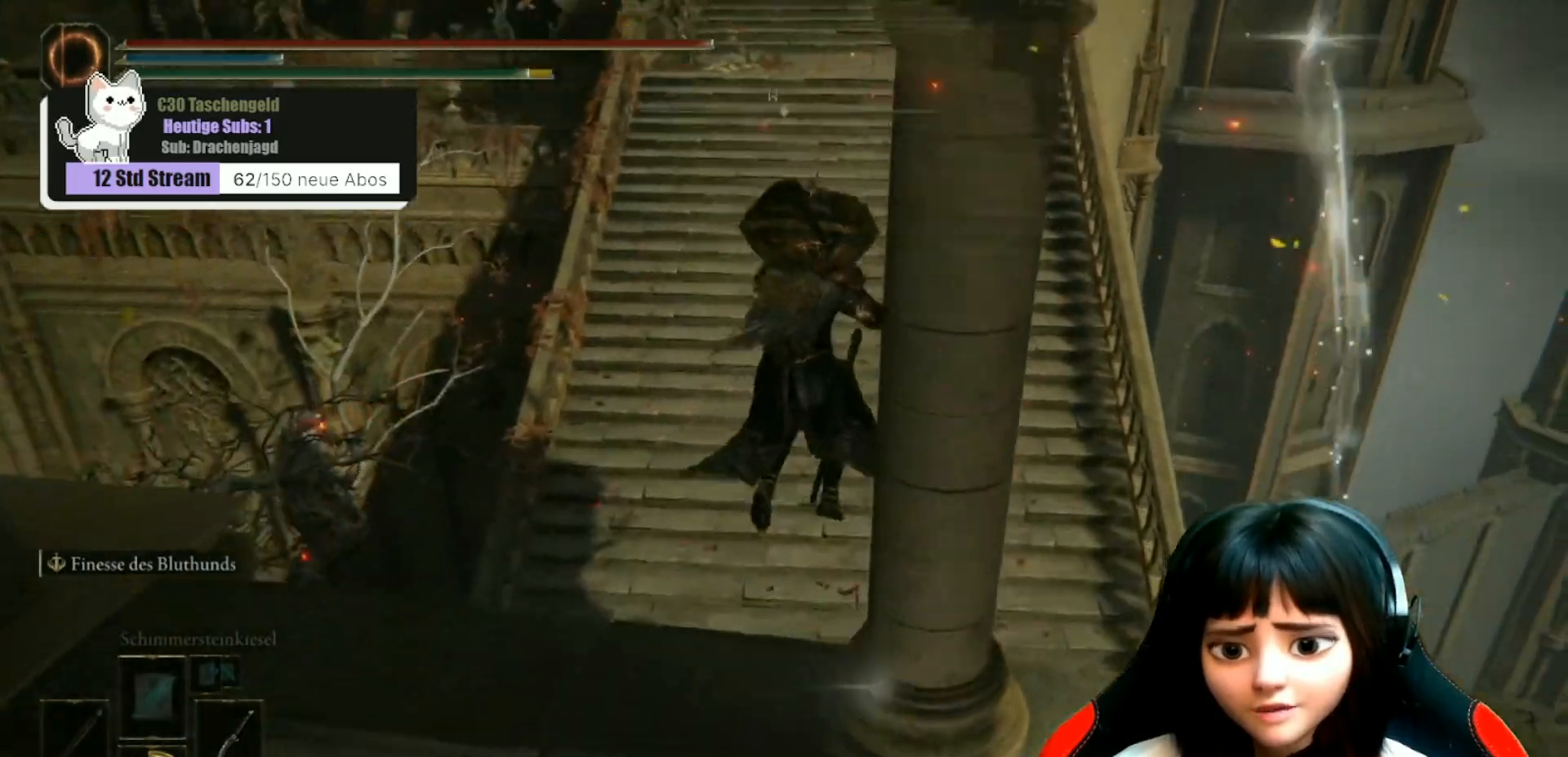
{"buttons": [], "left_stick": "up", "right_stick": "center", "events": []}
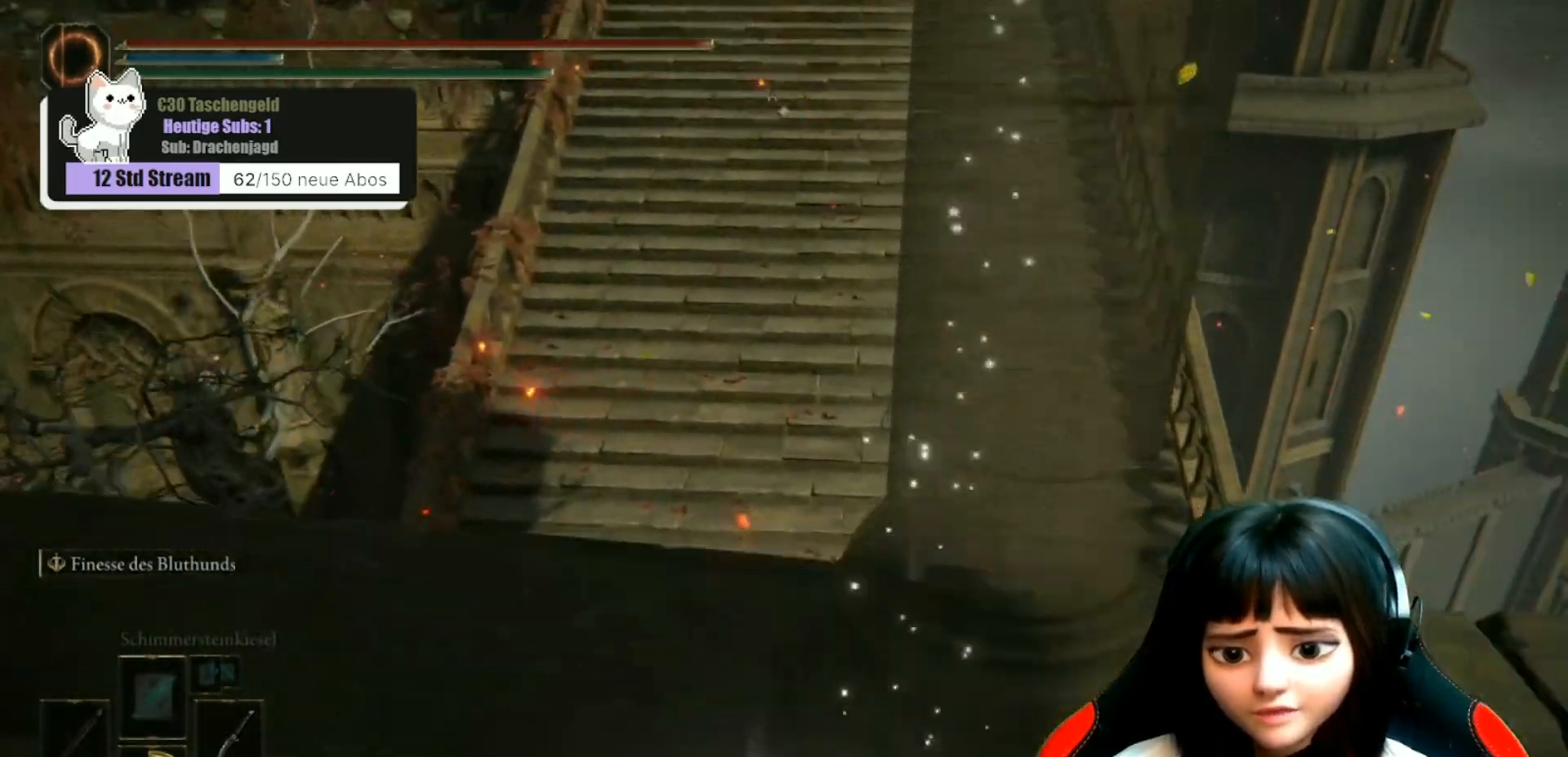
{"buttons": ["B"], "left_stick": "up", "right_stick": "center", "events": [[433, "B", "down"]]}
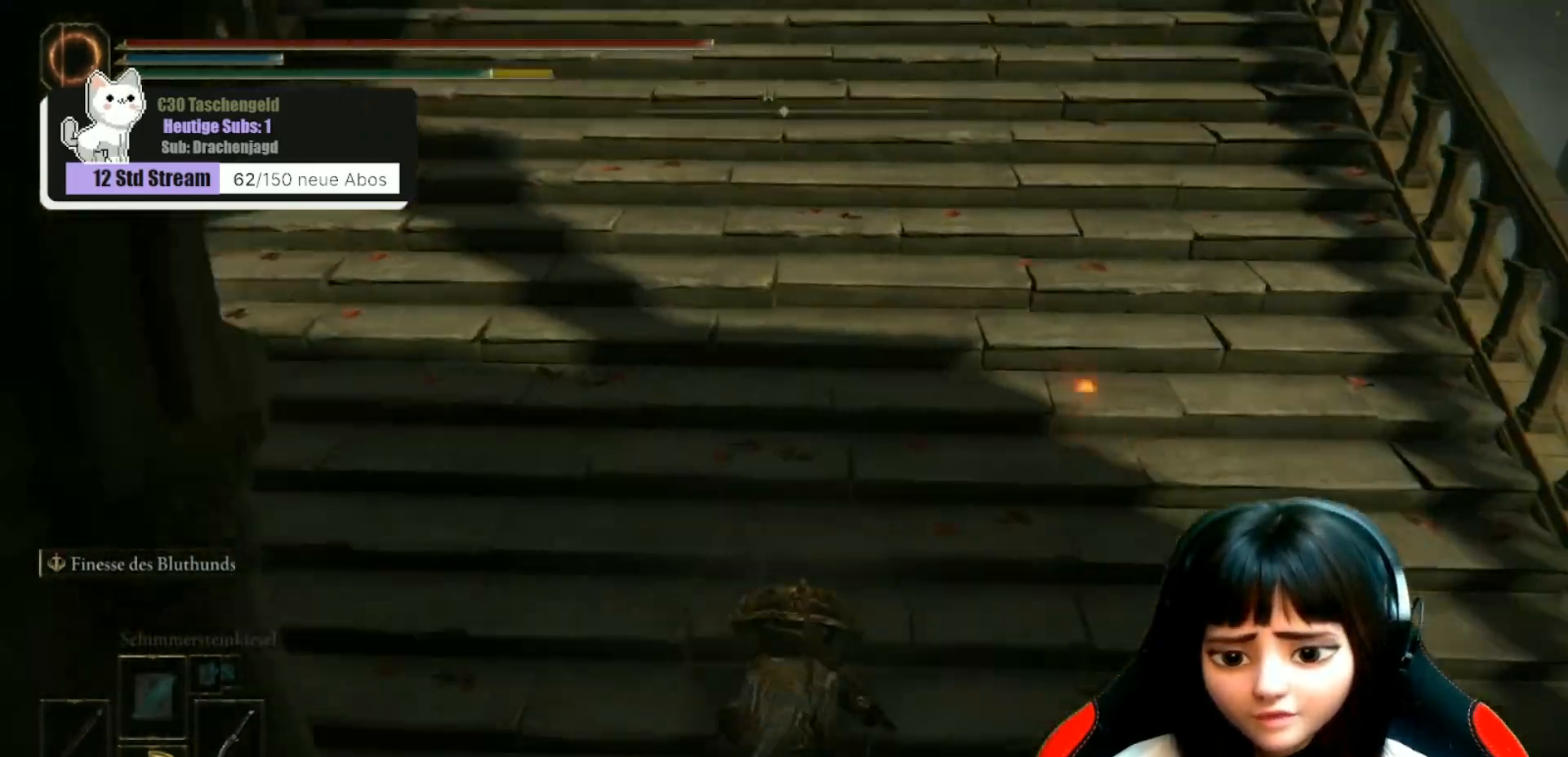
{"buttons": [], "left_stick": "up", "right_stick": "center", "events": [[33, "B", "up"], [133, "B", "down"], [200, "B", "up"], [267, "B", "down"], [333, "B", "up"], [433, "B", "down"], [500, "B", "up"]]}
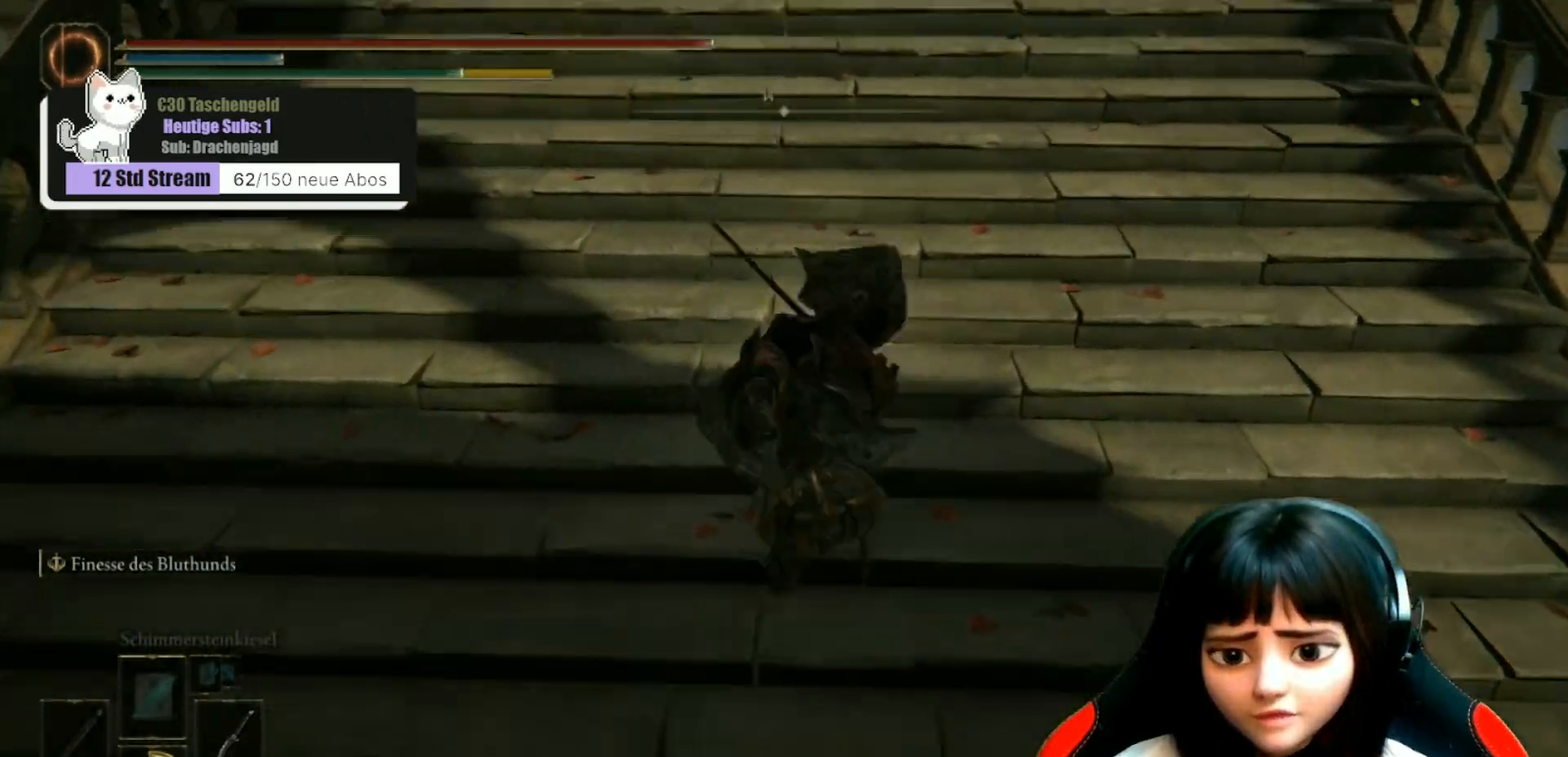
{"buttons": [], "left_stick": "up", "right_stick": "up", "events": [[233, "right_stick", "up"]]}
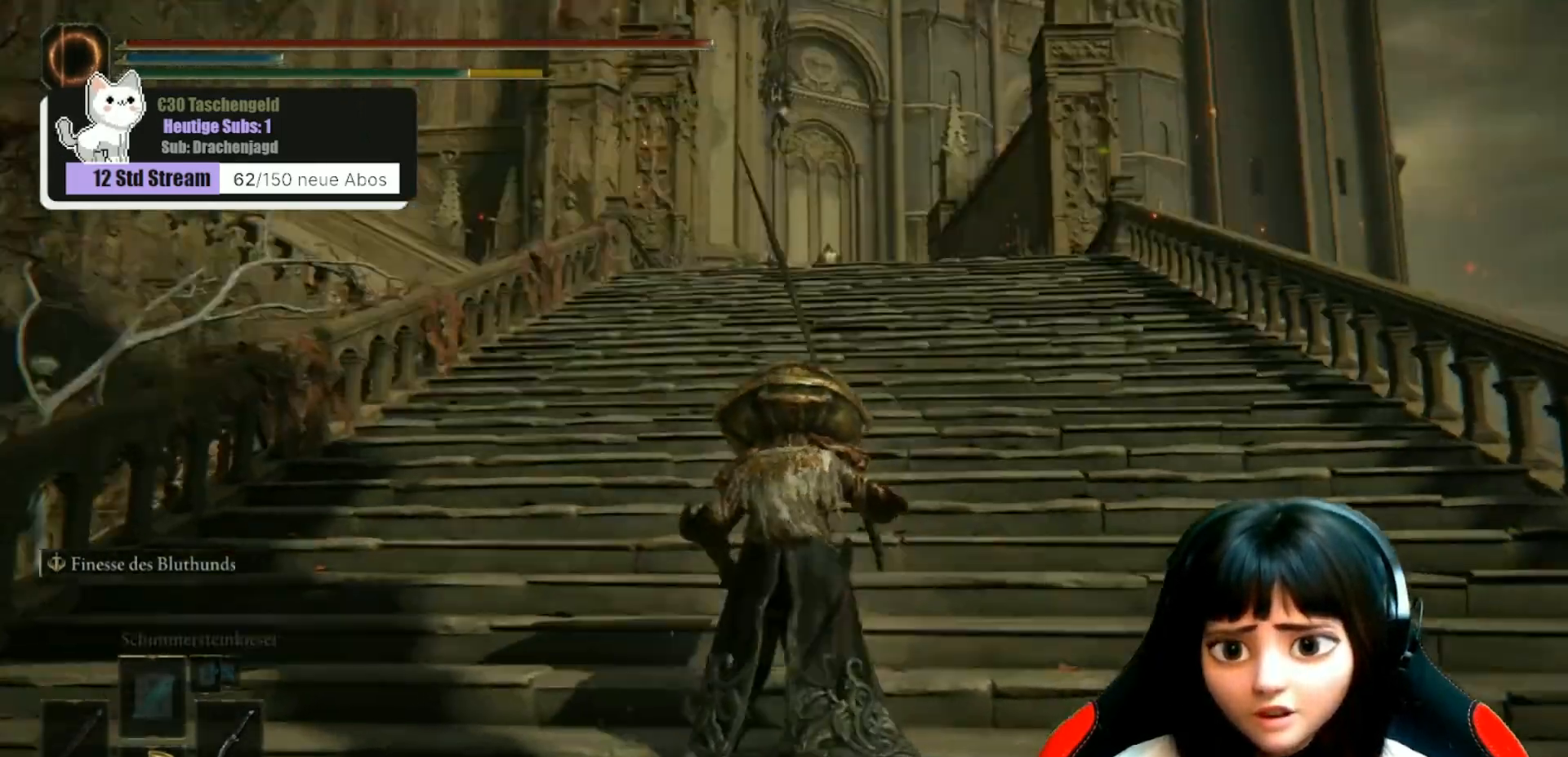
{"buttons": [], "left_stick": "up", "right_stick": "down", "events": [[33, "right_stick", "center"], [467, "right_stick", "down"]]}
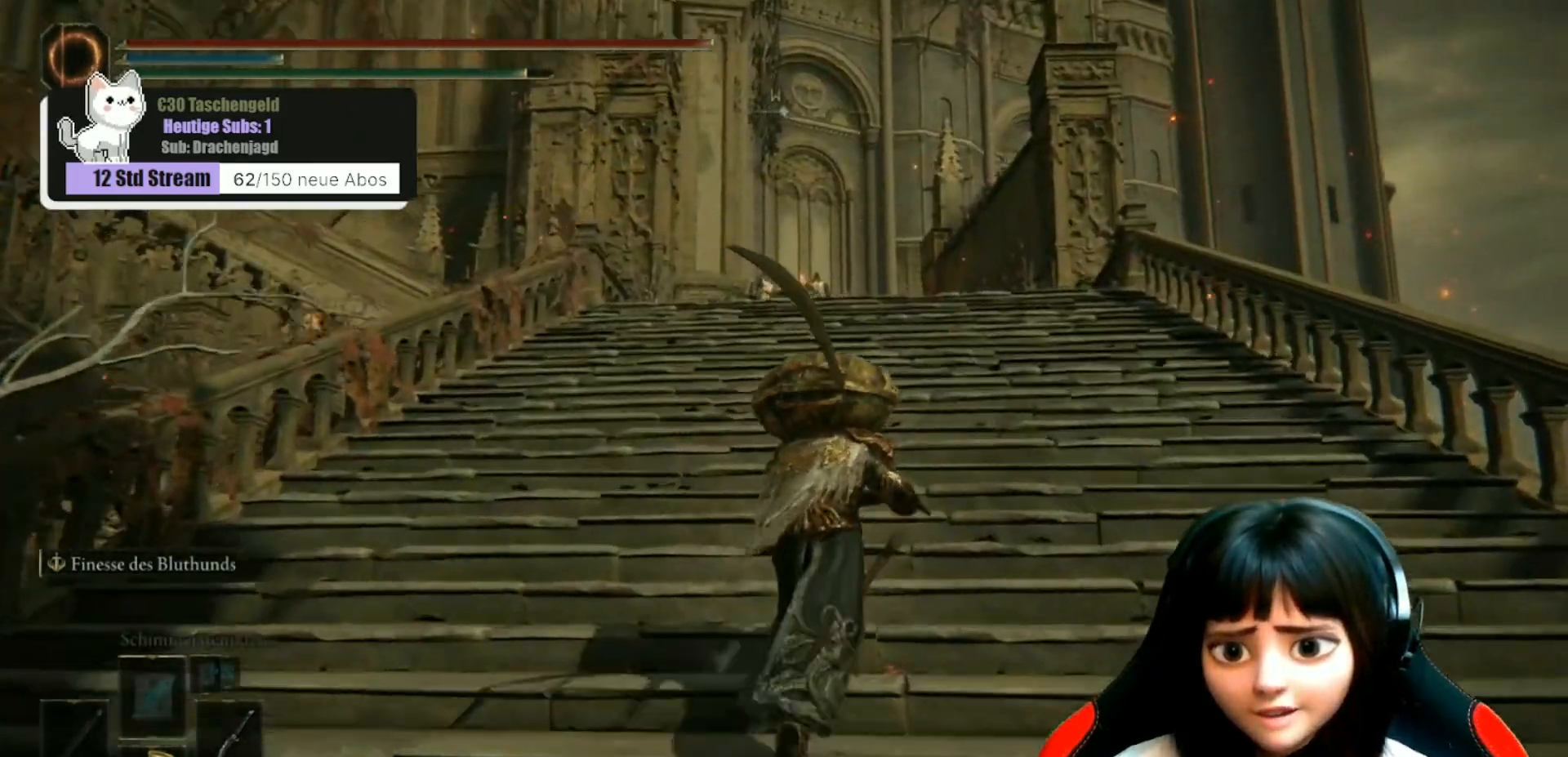
{"buttons": [], "left_stick": "up", "right_stick": "down-left", "events": [[67, "right_stick", "center"], [333, "right_stick", "down-left"]]}
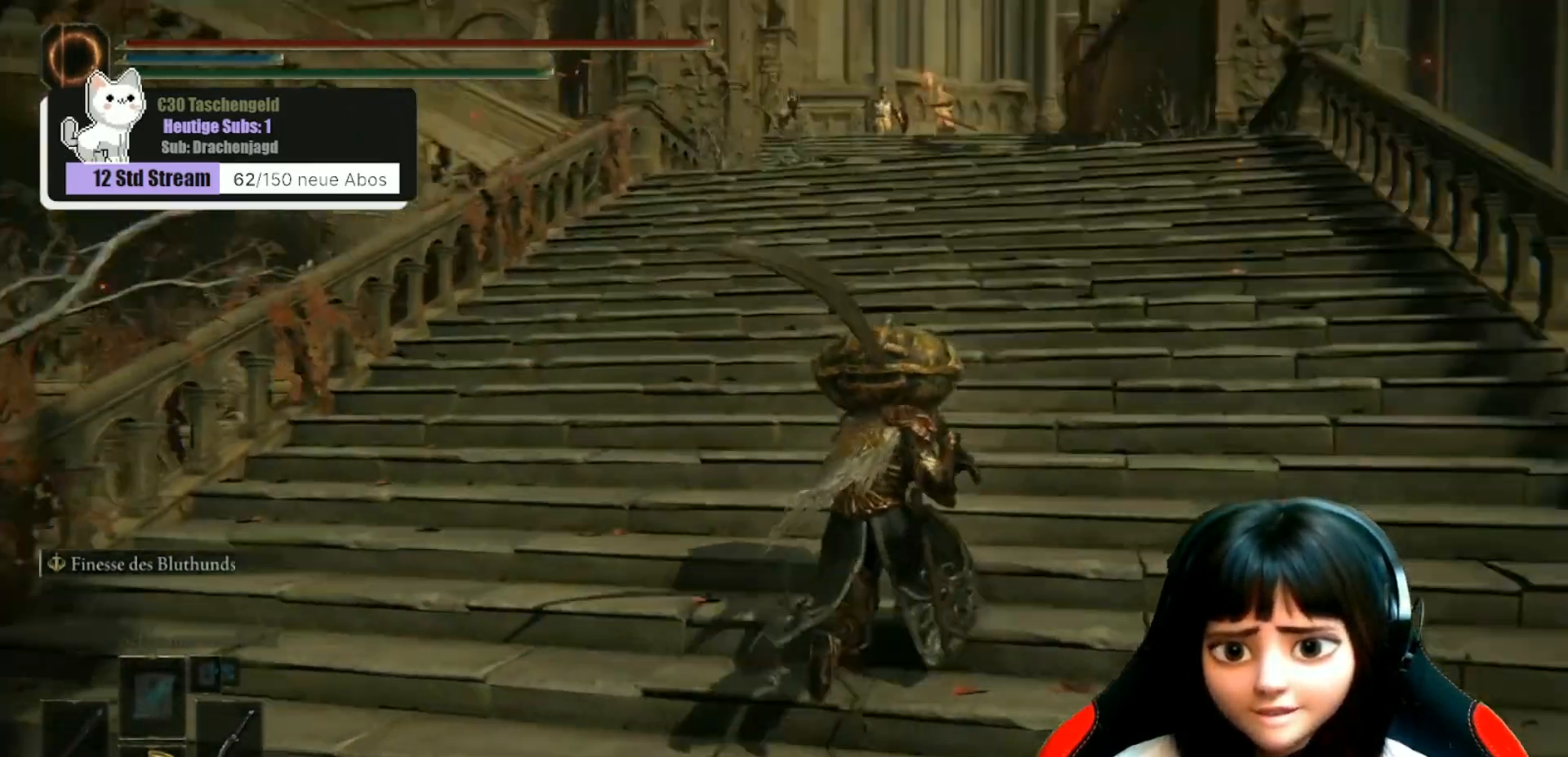
{"buttons": [], "left_stick": "down-right", "right_stick": "down-left", "events": [[33, "left_stick", "up-right"], [233, "left_stick", "right"], [433, "left_stick", "down-right"]]}
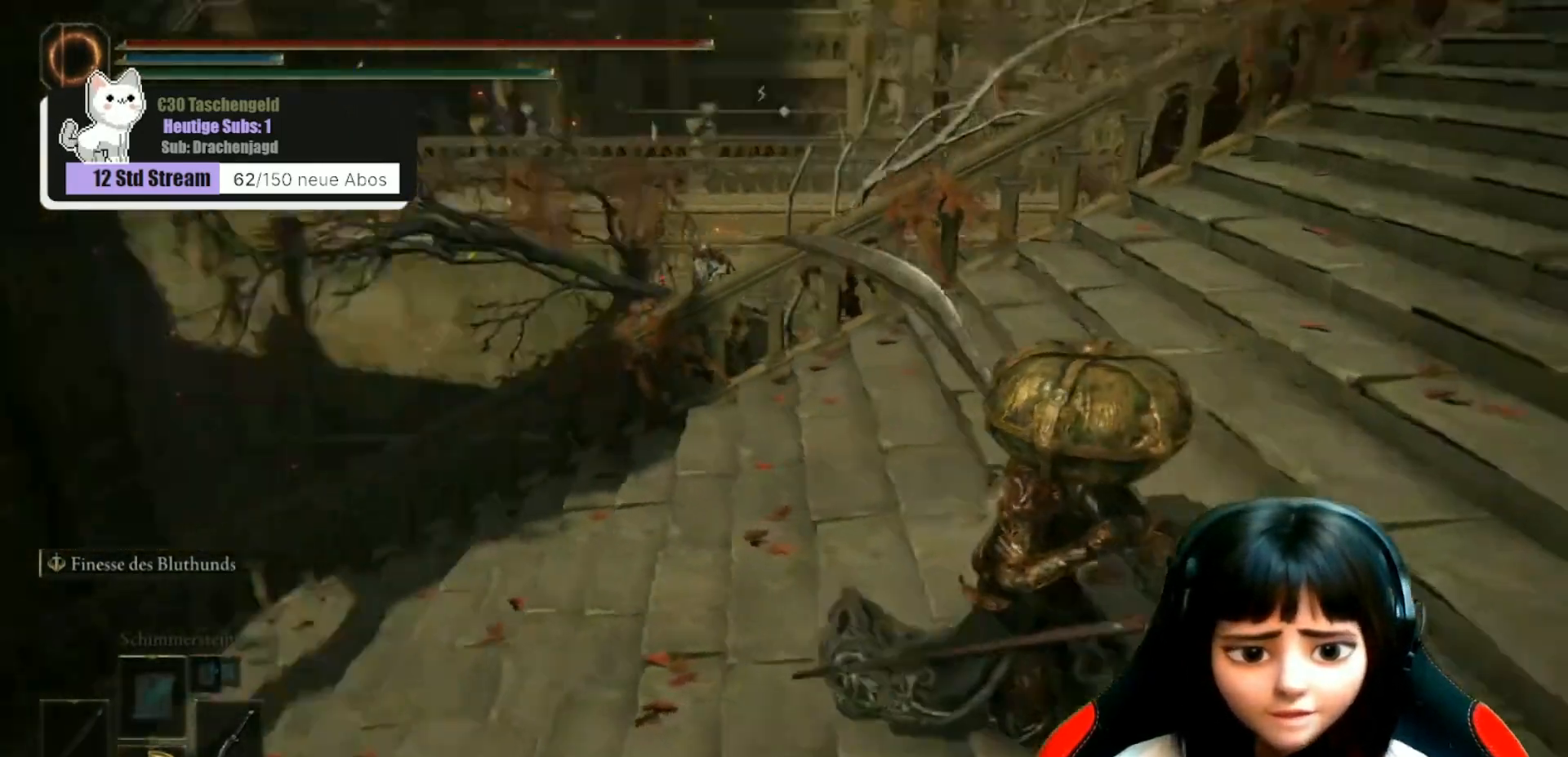
{"buttons": [], "left_stick": "center", "right_stick": "down-left", "events": [[133, "left_stick", "center"], [133, "right_stick", "left"], [300, "right_stick", "center"], [500, "right_stick", "down-left"]]}
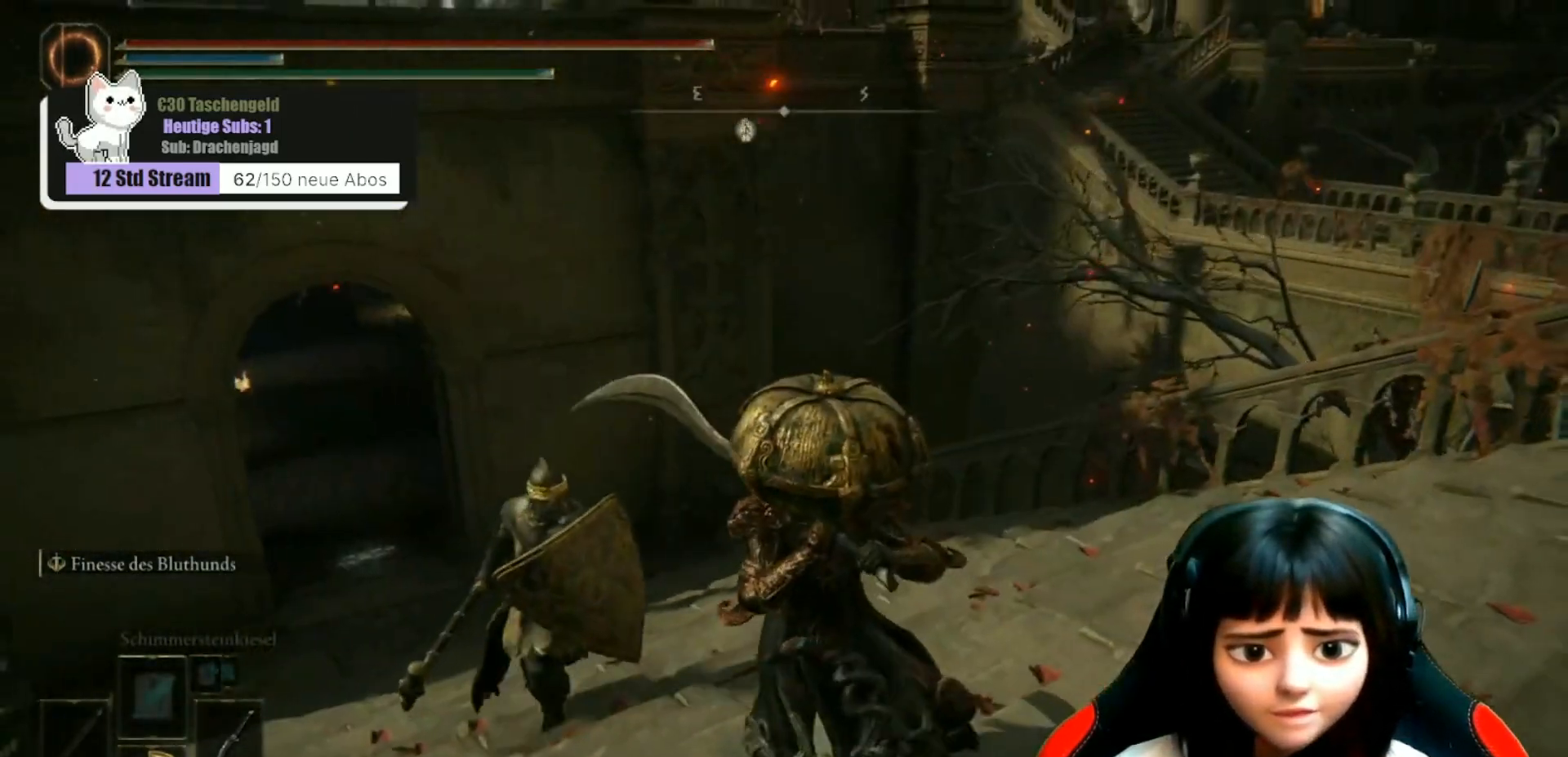
{"buttons": [], "left_stick": "down", "right_stick": "center", "events": [[100, "R3", "down"], [100, "left_stick", "down-right"], [200, "R3", "up"], [233, "right_stick", "center"], [300, "left_stick", "down"]]}
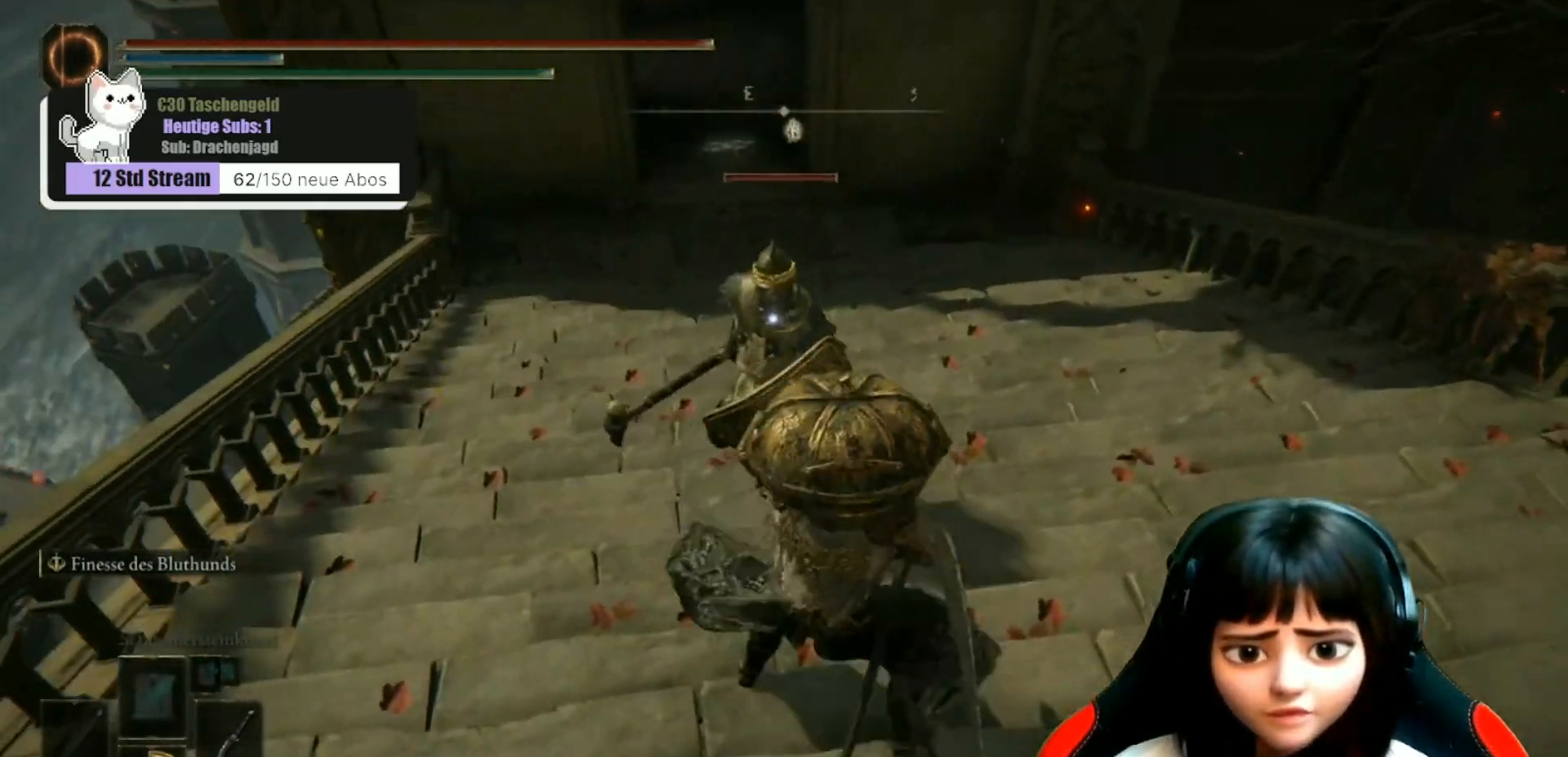
{"buttons": [], "left_stick": "up", "right_stick": "center", "events": [[100, "A", "down"], [133, "left_stick", "up-left"], [200, "A", "up"], [200, "left_stick", "up"]]}
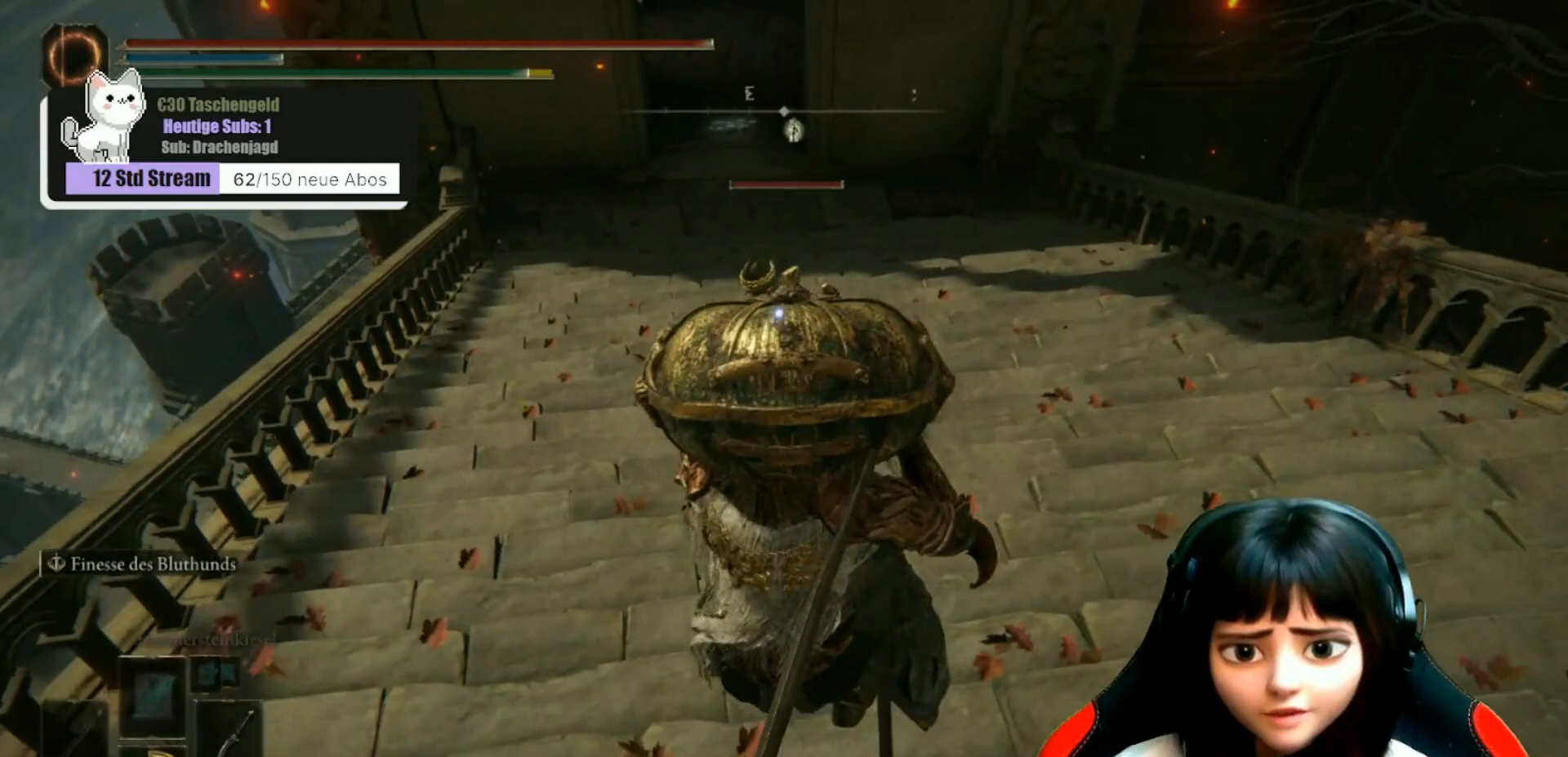
{"buttons": [], "left_stick": "up", "right_stick": "center", "events": [[200, "right_stick", "up-left"], [333, "right_stick", "center"]]}
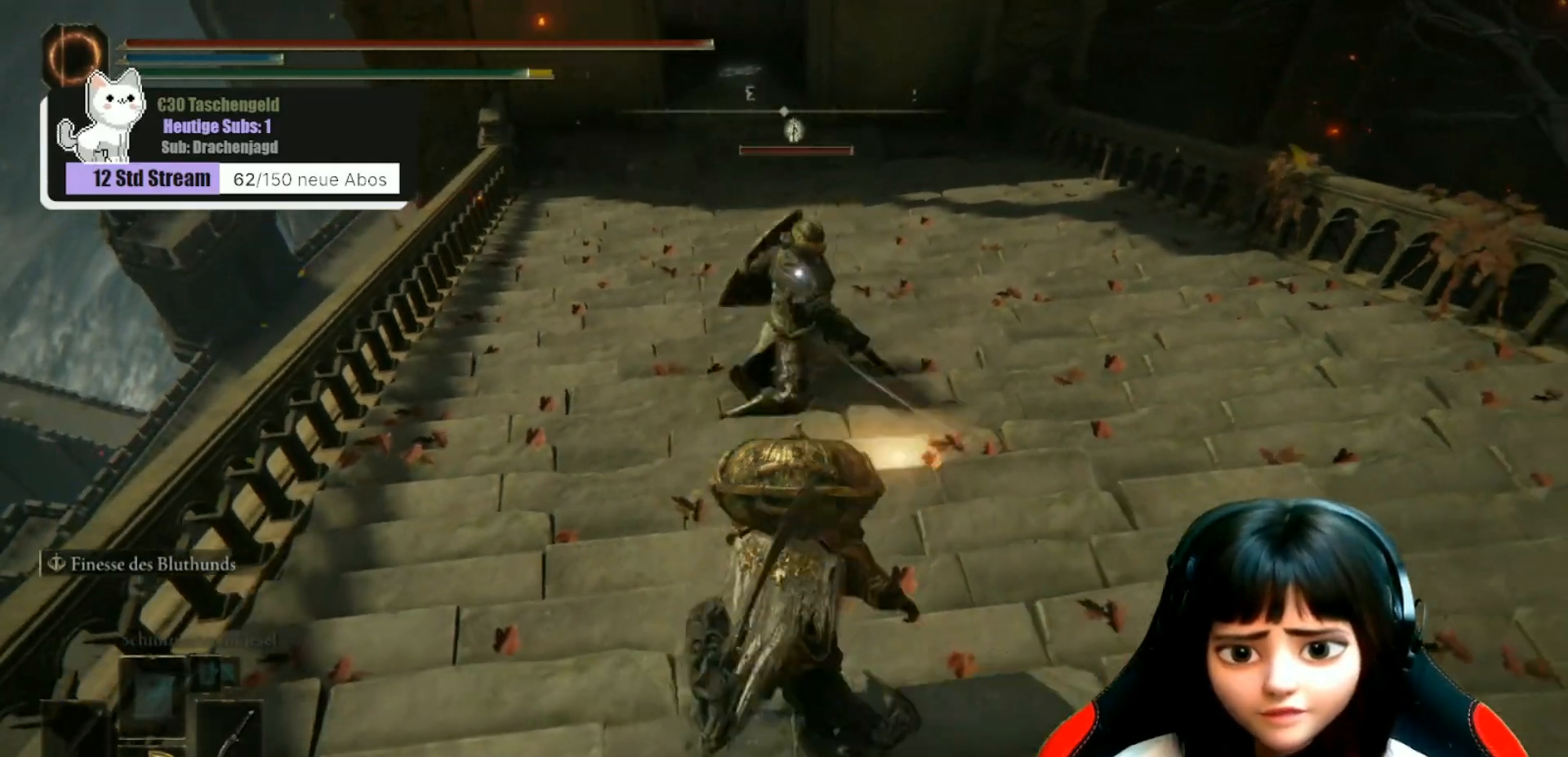
{"buttons": ["R2"], "left_stick": "up", "right_stick": "center", "events": [[33, "A", "down"], [167, "A", "up"], [233, "R2", "down"]]}
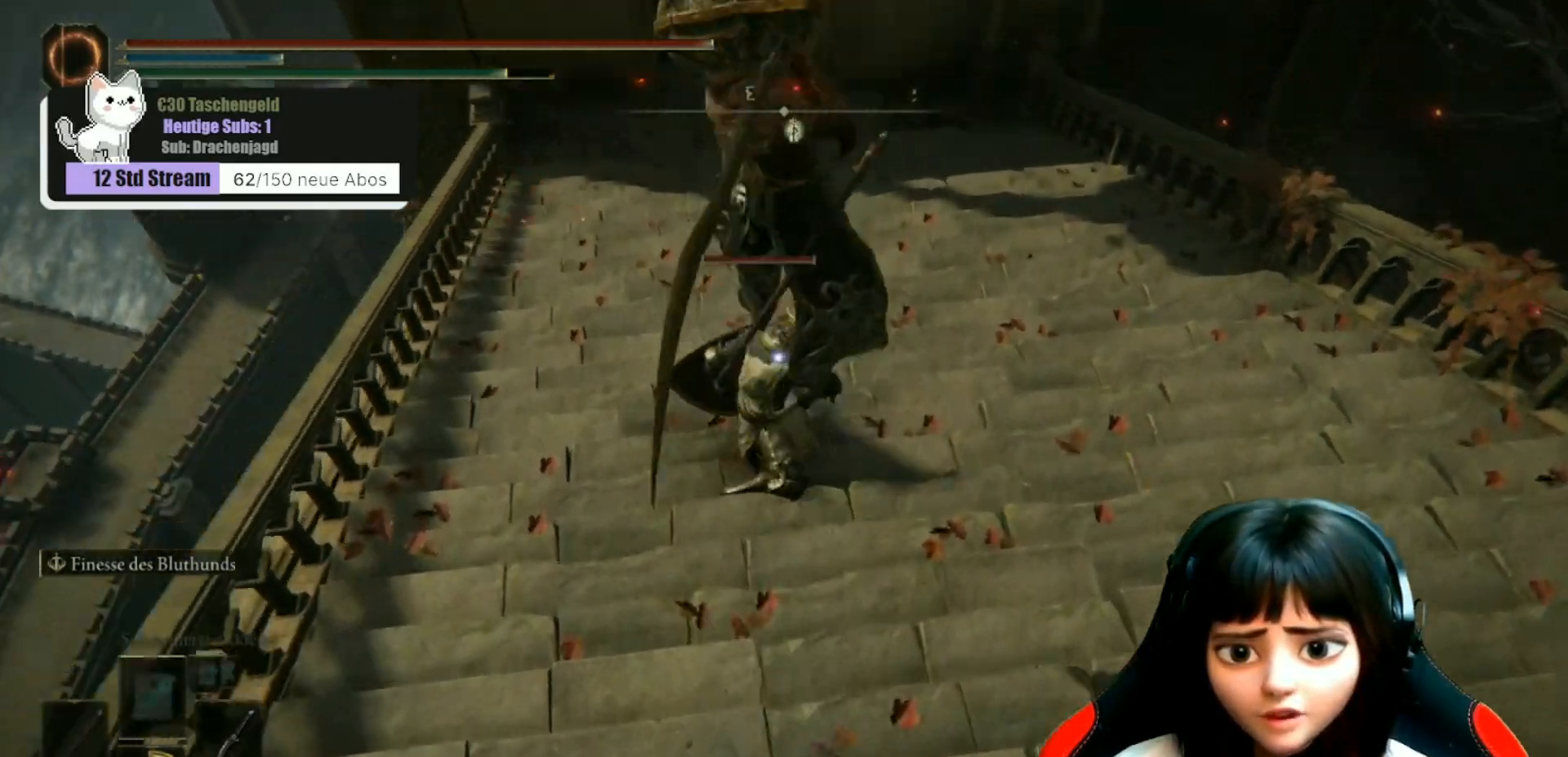
{"buttons": [], "left_stick": "up", "right_stick": "center", "events": [[33, "R2", "up"], [200, "R1", "down"], [300, "R1", "up"], [400, "R1", "down"], [500, "R1", "up"]]}
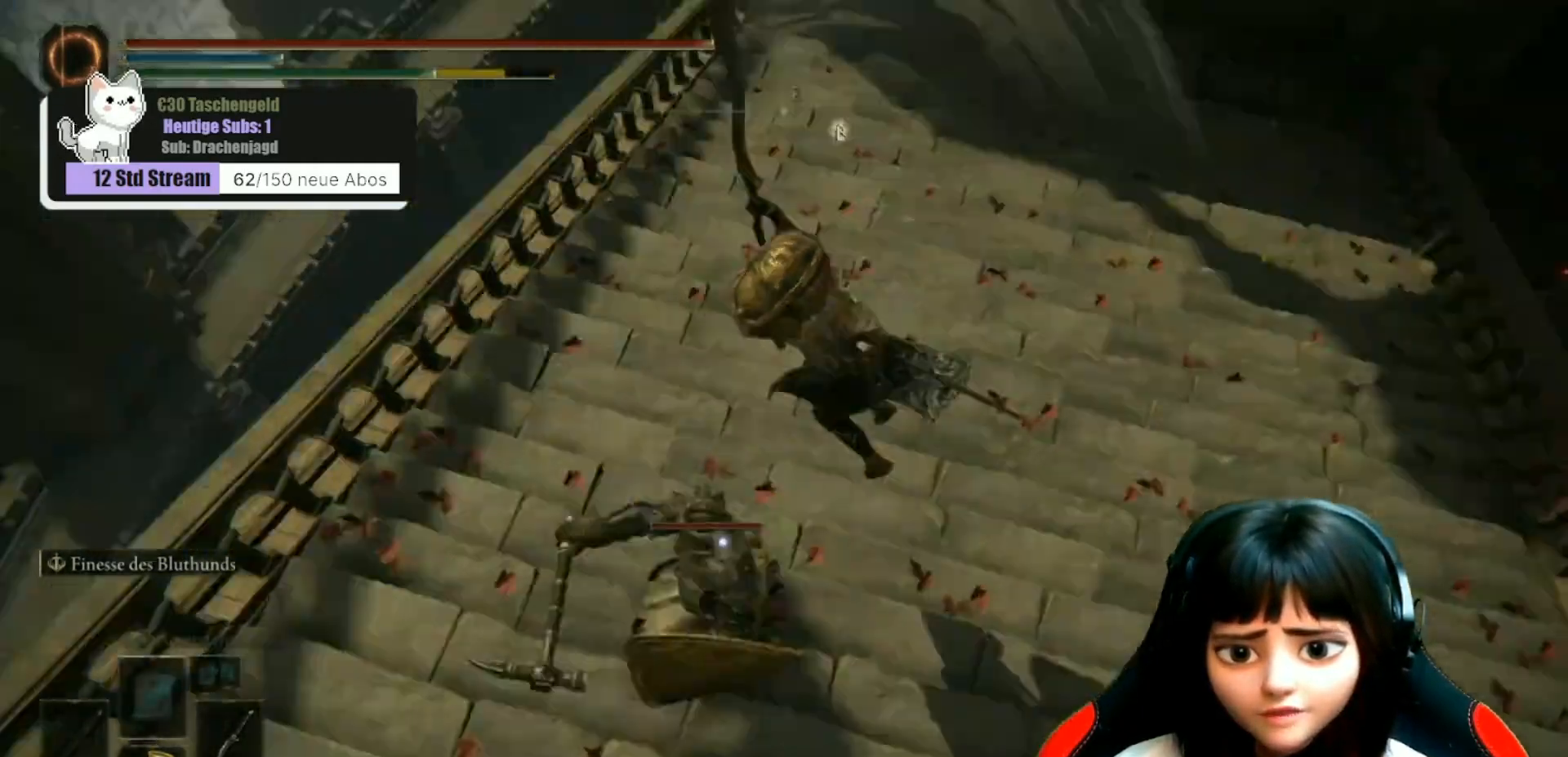
{"buttons": [], "left_stick": "up", "right_stick": "up", "events": [[133, "right_stick", "left"], [167, "left_stick", "up-left"], [300, "right_stick", "up-left"], [333, "R1", "down"], [433, "R1", "up"], [467, "left_stick", "up"], [467, "right_stick", "up"]]}
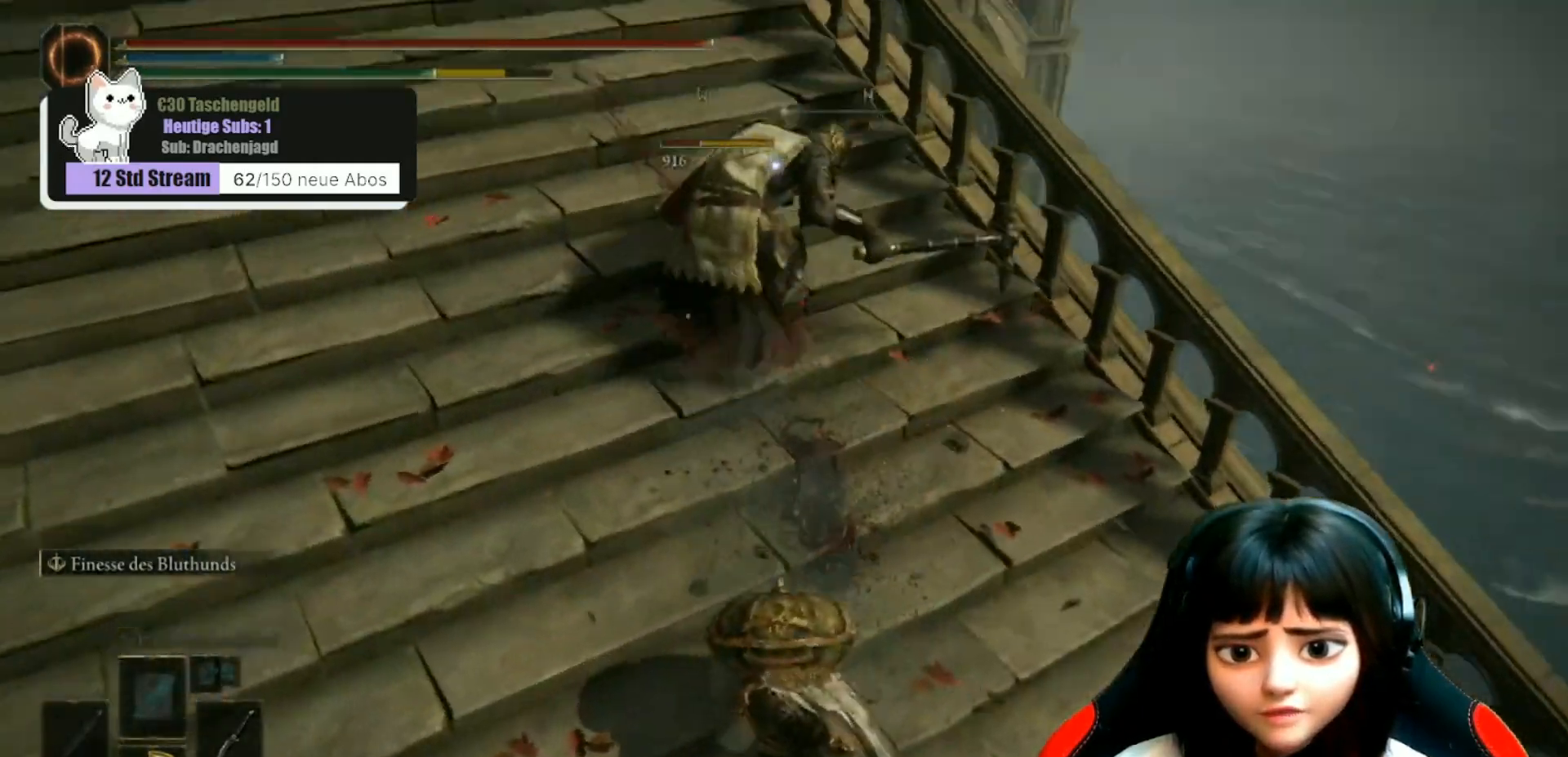
{"buttons": ["R1"], "left_stick": "up", "right_stick": "up", "events": [[33, "R1", "down"], [100, "R1", "up"], [233, "R1", "down"], [300, "R1", "up"], [500, "R1", "down"]]}
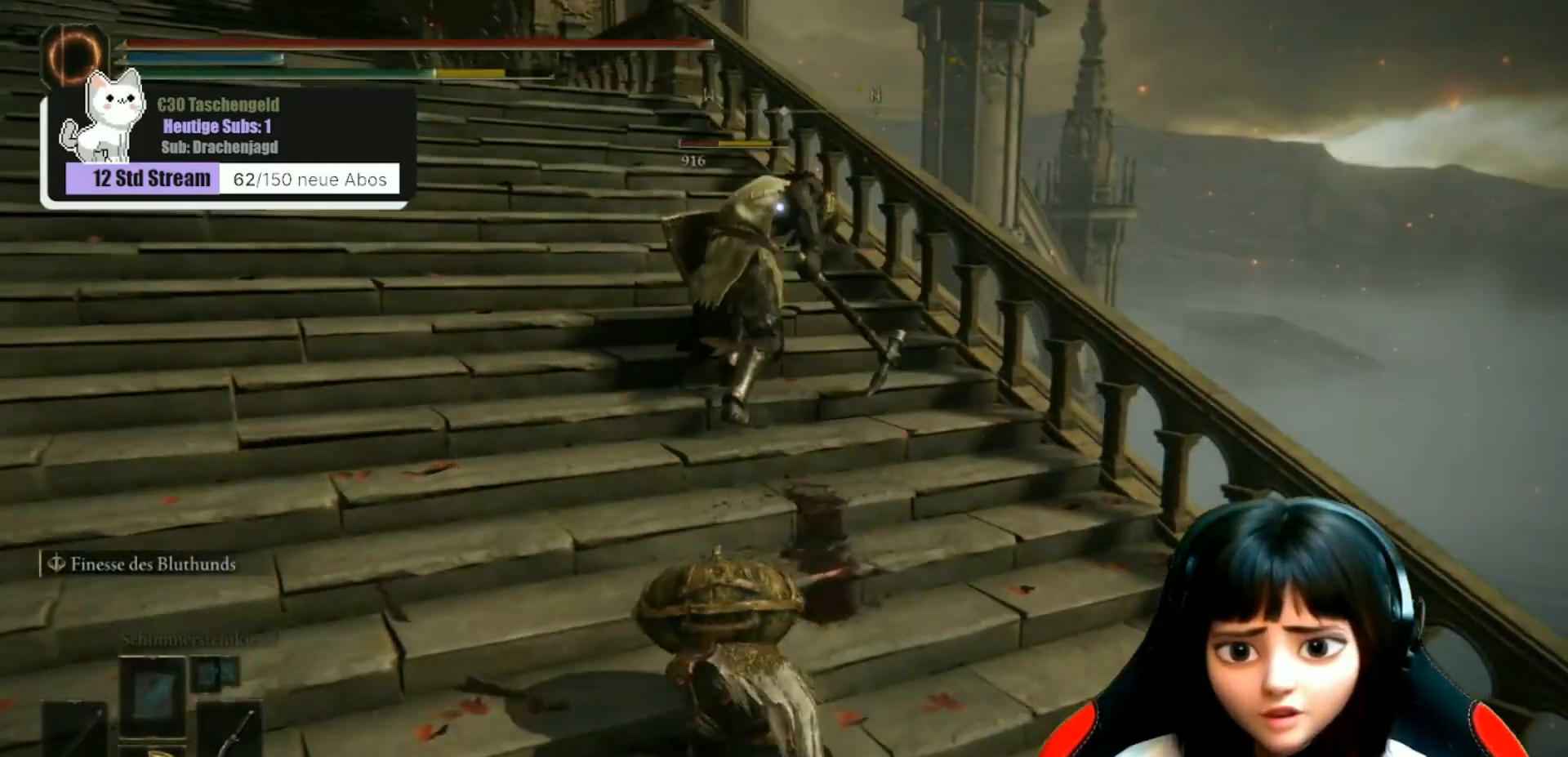
{"buttons": [], "left_stick": "up", "right_stick": "center", "events": [[67, "R1", "up"], [67, "right_stick", "center"], [233, "R1", "down"], [333, "R1", "up"]]}
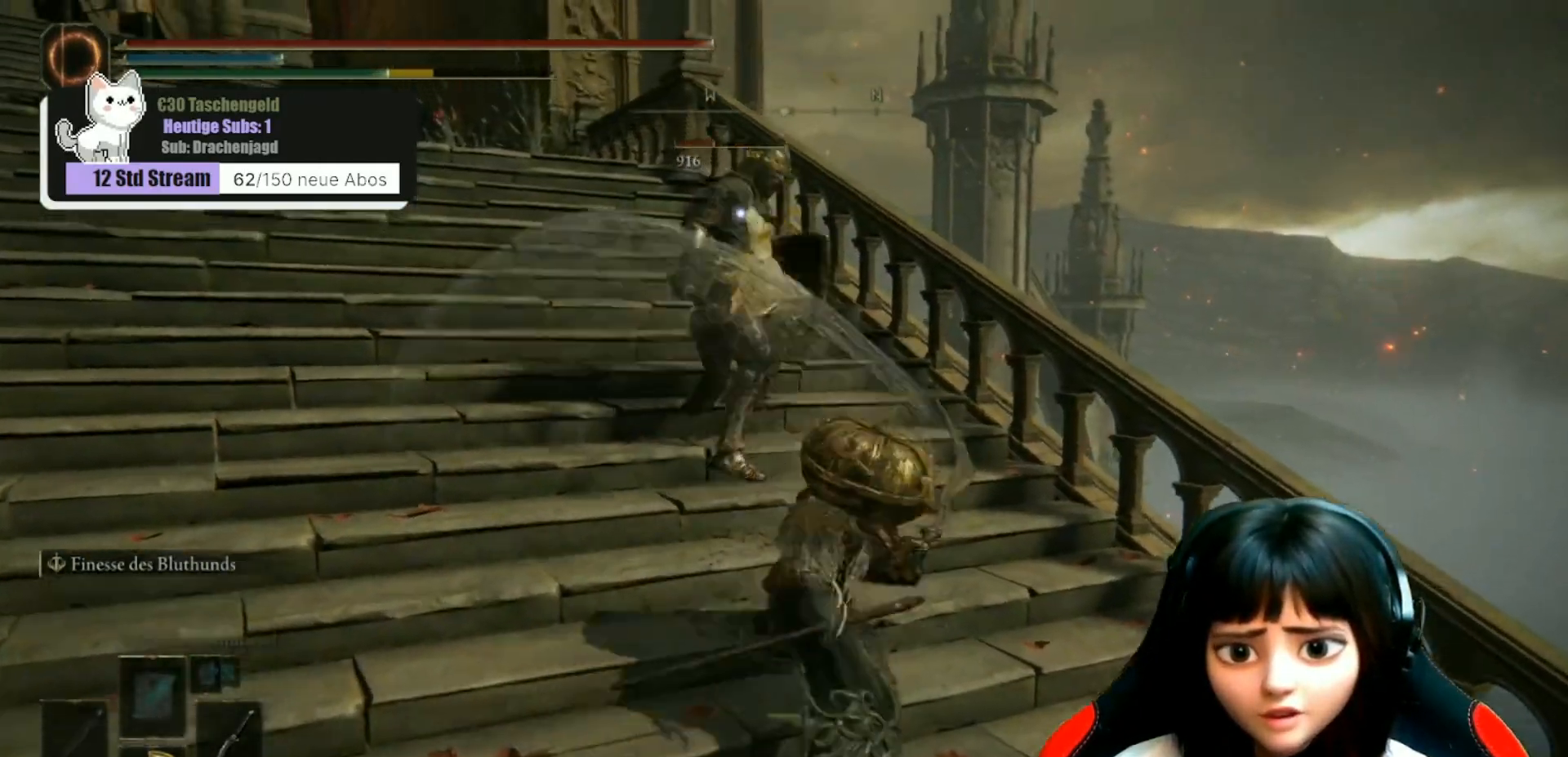
{"buttons": [], "left_stick": "up", "right_stick": "left", "events": [[100, "right_stick", "up-left"], [167, "R1", "down"], [267, "R1", "up"], [300, "right_stick", "left"], [367, "R1", "down"], [467, "R1", "up"]]}
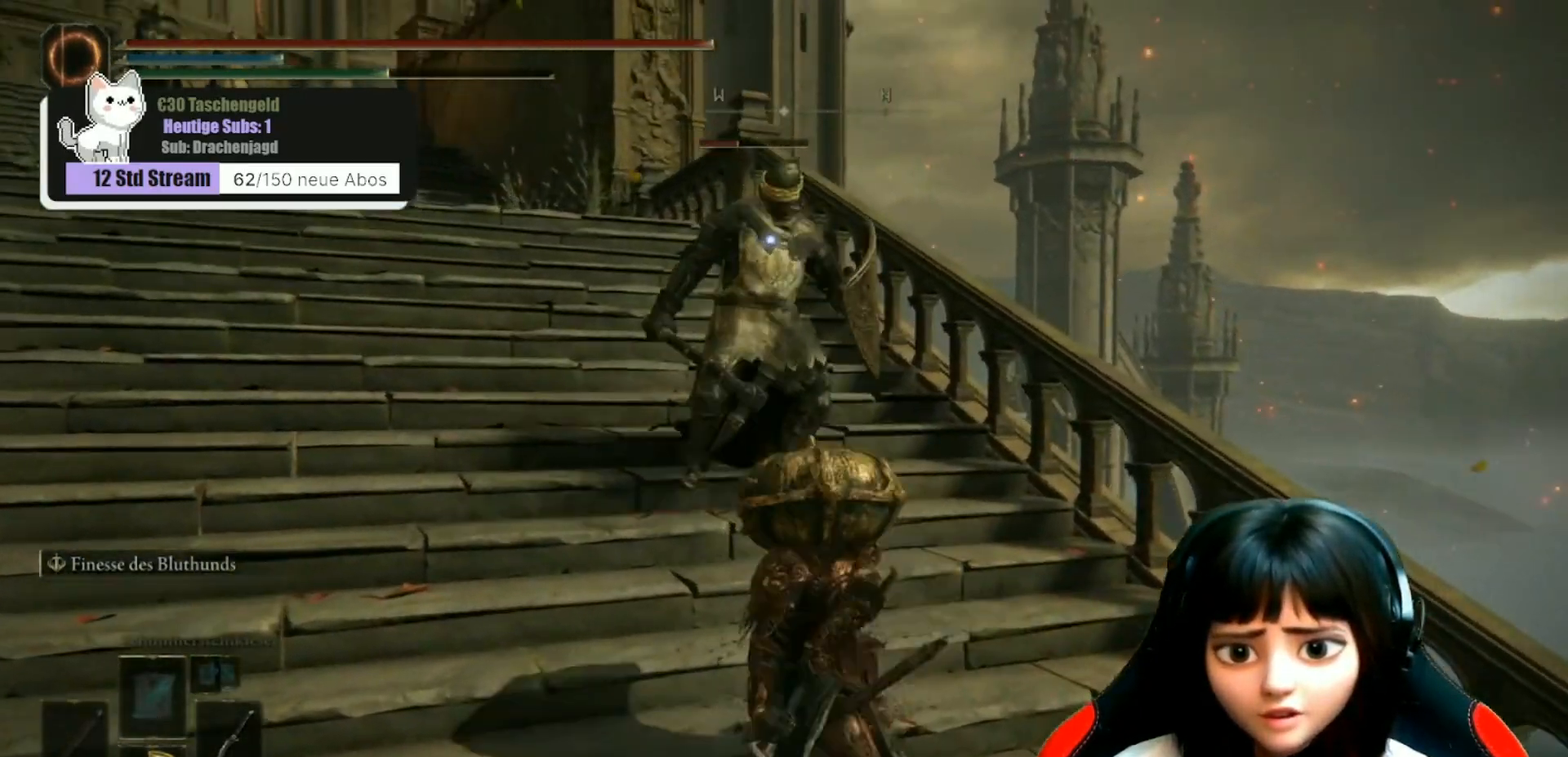
{"buttons": ["R1"], "left_stick": "up", "right_stick": "up-left", "events": [[67, "R1", "down"], [167, "R1", "up"], [233, "R1", "down"], [333, "R1", "up"], [433, "R1", "down"], [500, "right_stick", "up-left"]]}
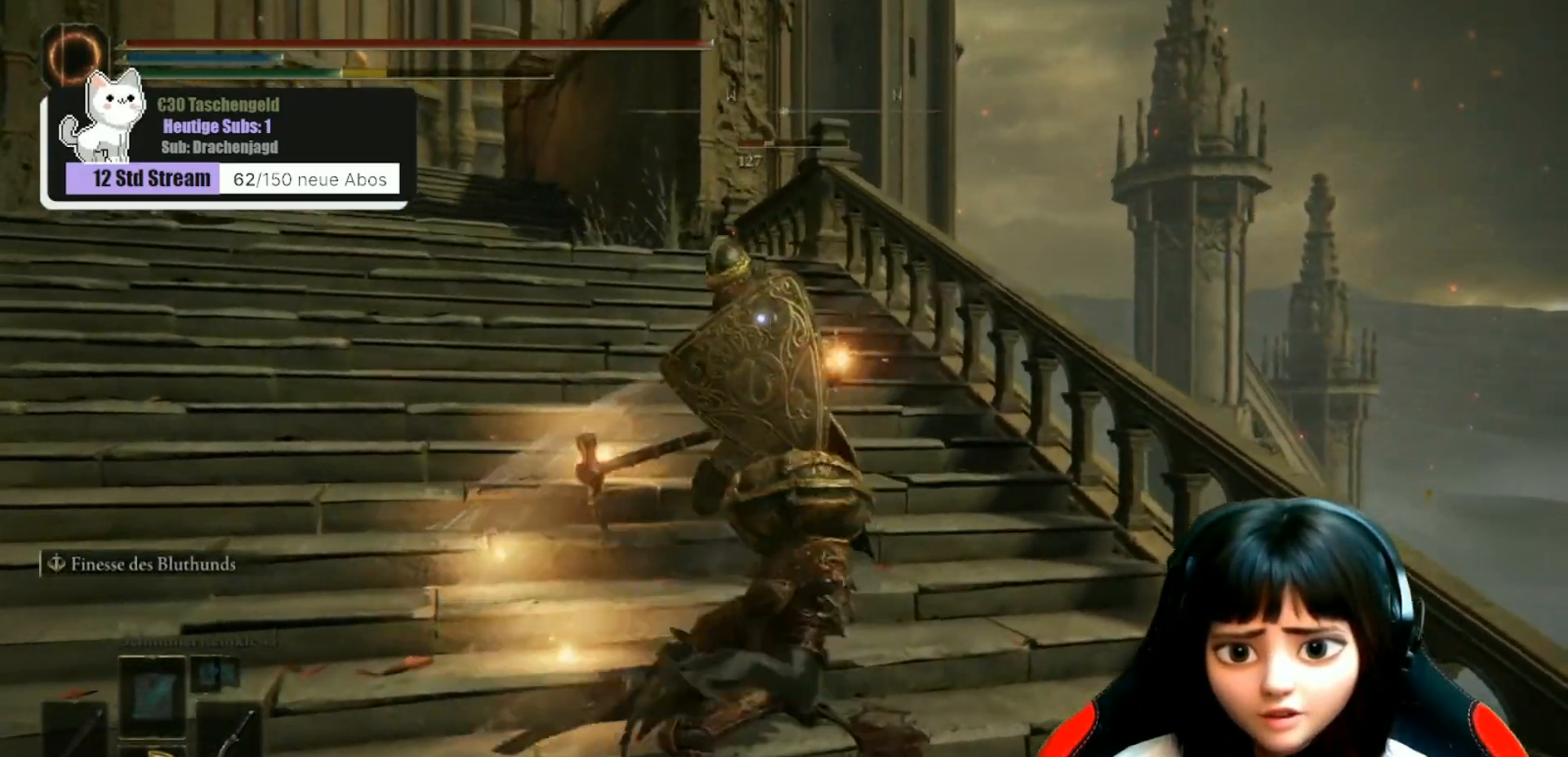
{"buttons": [], "left_stick": "up", "right_stick": "center", "events": [[33, "R1", "up"], [67, "left_stick", "center"], [133, "R1", "down"], [233, "R1", "up"], [233, "left_stick", "up"], [333, "R1", "down"], [433, "R1", "up"], [467, "right_stick", "center"]]}
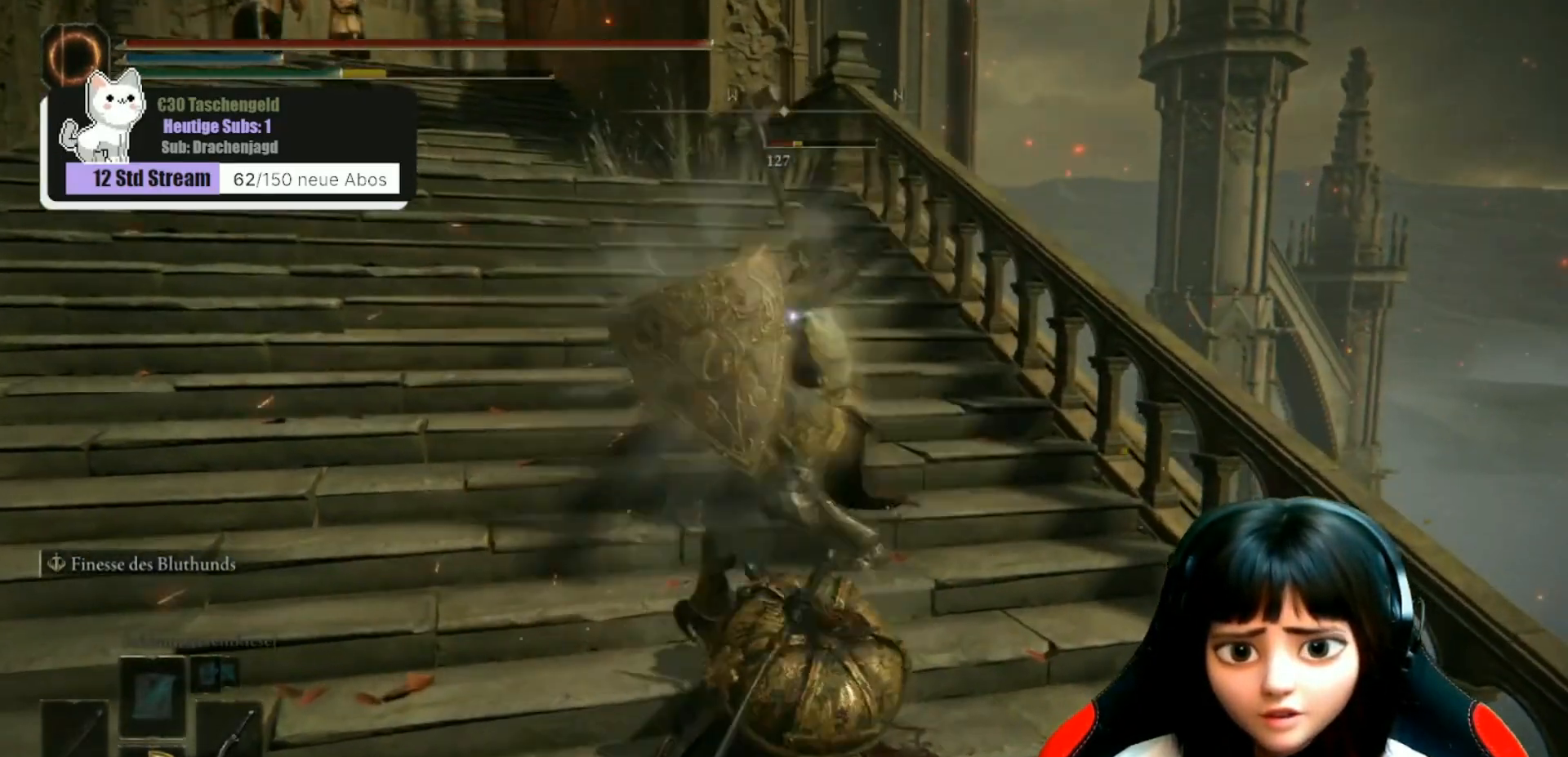
{"buttons": ["R1"], "left_stick": "up", "right_stick": "center", "events": [[33, "R1", "down"], [133, "R1", "up"], [200, "R1", "down"], [333, "R1", "up"], [400, "R1", "down"]]}
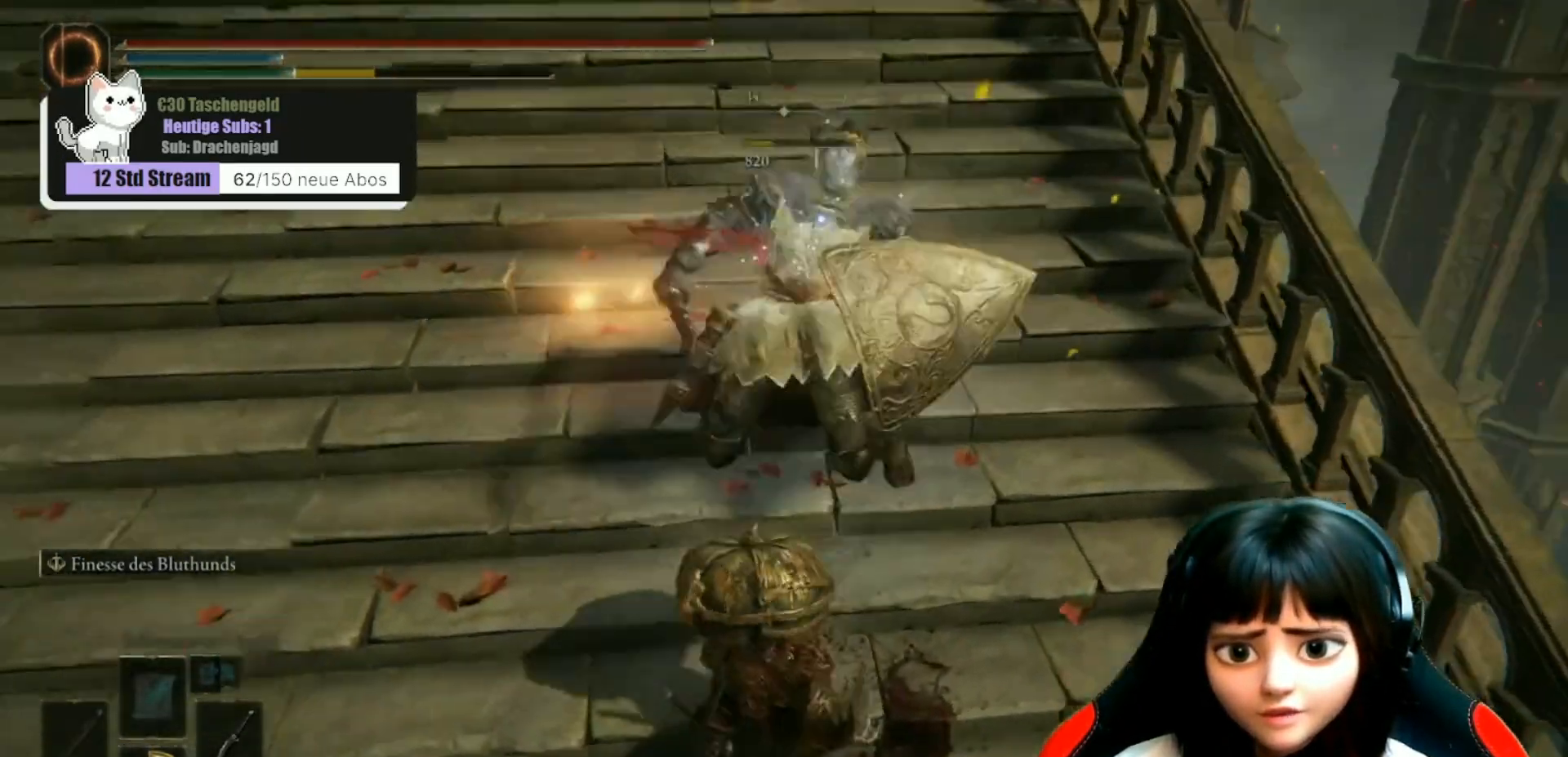
{"buttons": [], "left_stick": "down", "right_stick": "up", "events": [[33, "R1", "up"], [100, "left_stick", "center"], [267, "right_stick", "up"], [333, "left_stick", "down"]]}
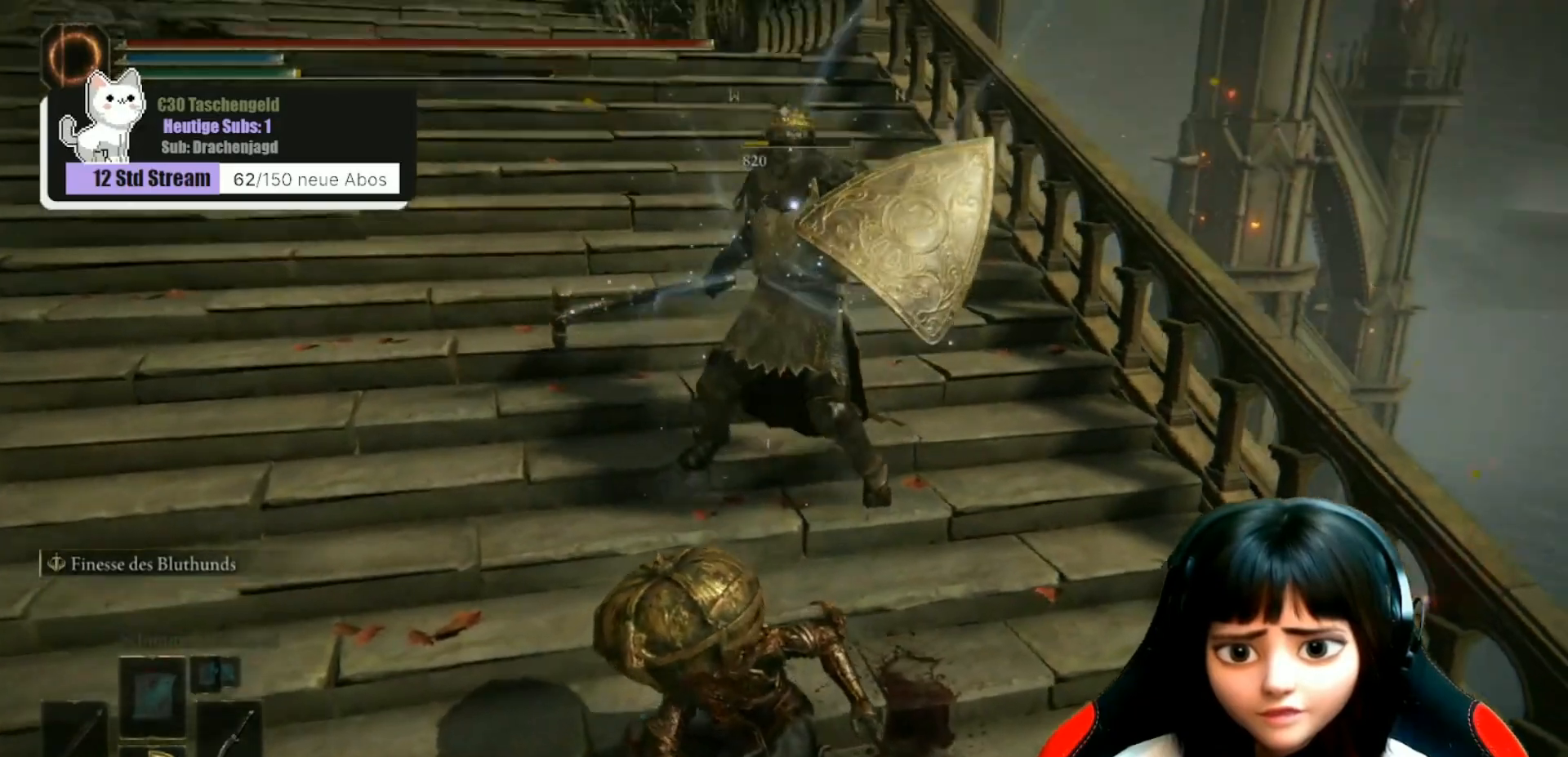
{"buttons": [], "left_stick": "up", "right_stick": "left", "events": [[100, "left_stick", "center"], [100, "right_stick", "center"], [233, "left_stick", "up"], [300, "right_stick", "left"]]}
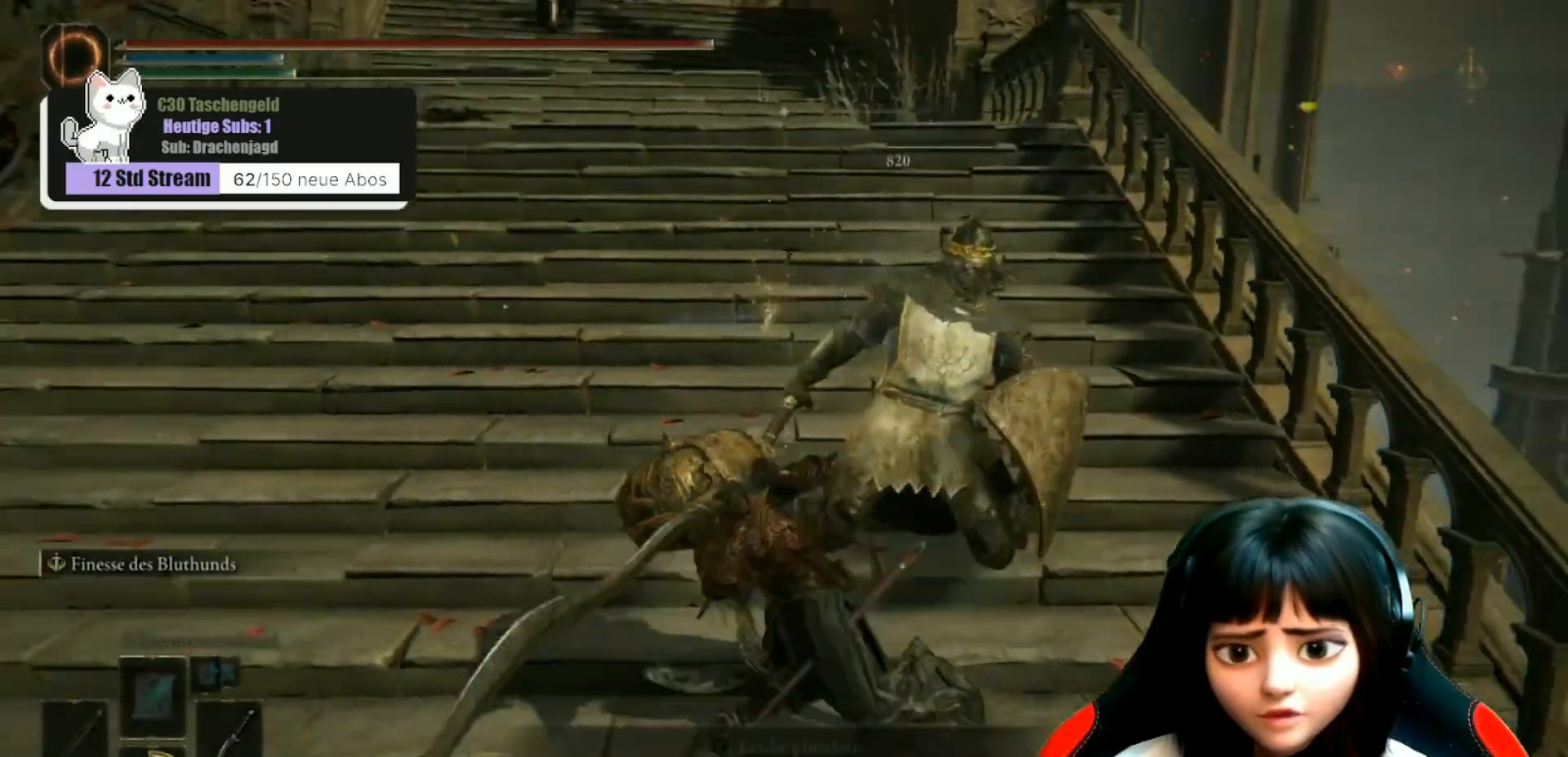
{"buttons": ["Y"], "left_stick": "down", "right_stick": "center", "events": [[67, "right_stick", "center"], [300, "Y", "down"], [300, "left_stick", "right"], [367, "Y", "up"], [367, "left_stick", "down-right"], [467, "Y", "down"], [500, "left_stick", "down"]]}
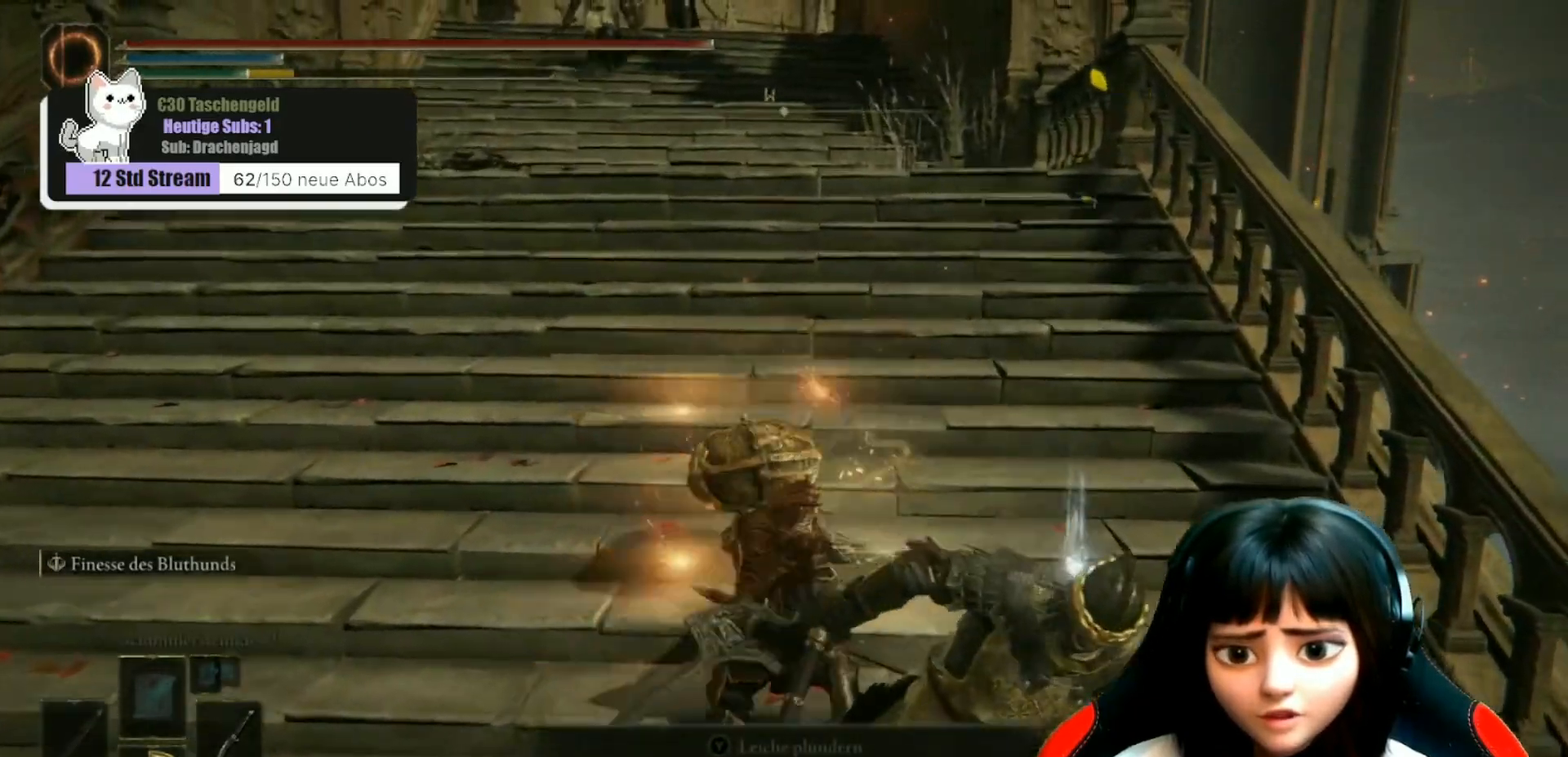
{"buttons": [], "left_stick": "down-right", "right_stick": "center", "events": [[33, "Y", "up"], [100, "left_stick", "down-right"], [167, "Y", "down"], [233, "Y", "up"], [367, "Y", "down"], [467, "Y", "up"]]}
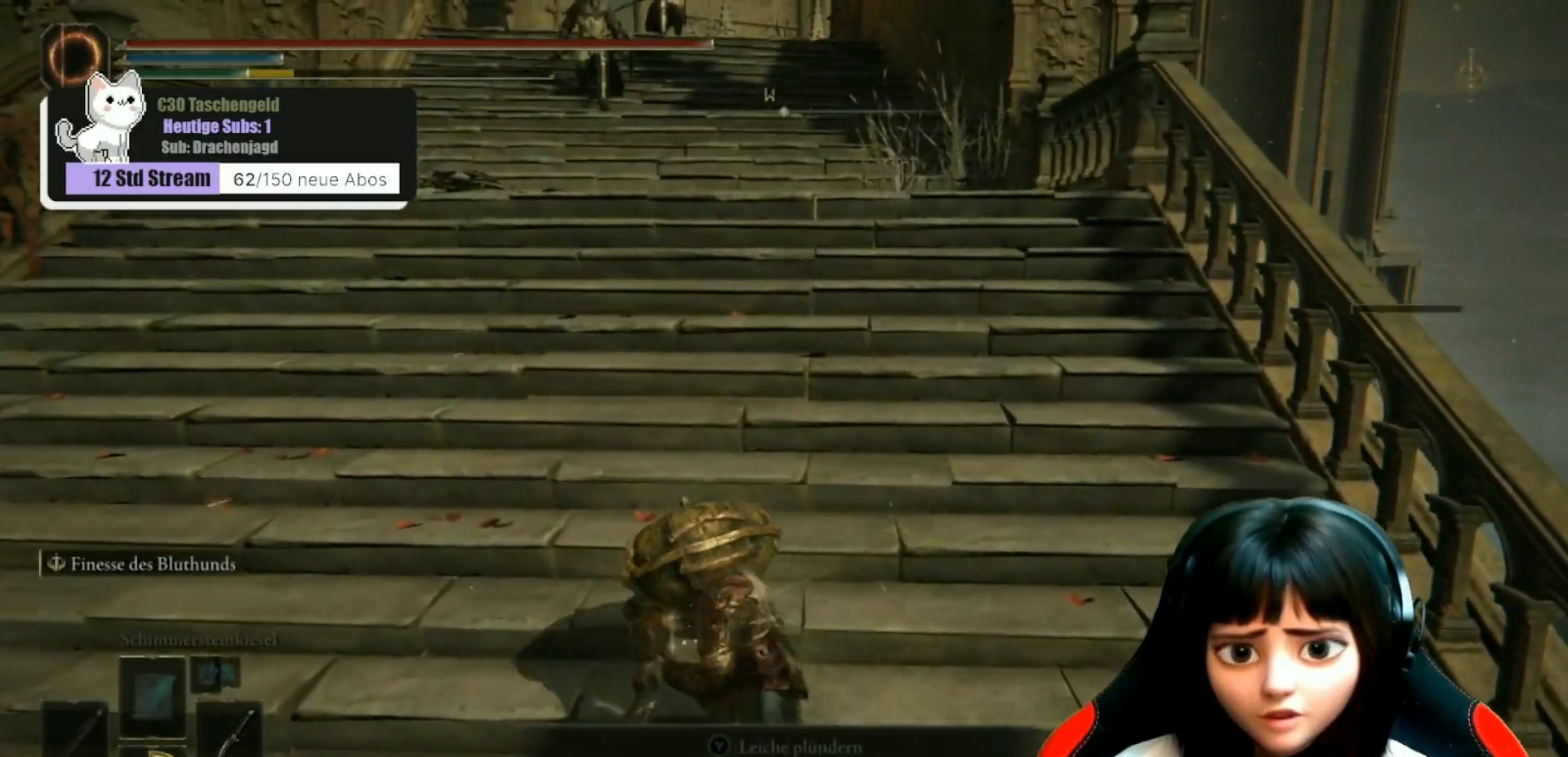
{"buttons": [], "left_stick": "down-right", "right_stick": "center", "events": [[67, "Y", "down"], [133, "Y", "up"], [233, "Y", "down"], [333, "Y", "up"], [400, "Y", "down"], [500, "Y", "up"]]}
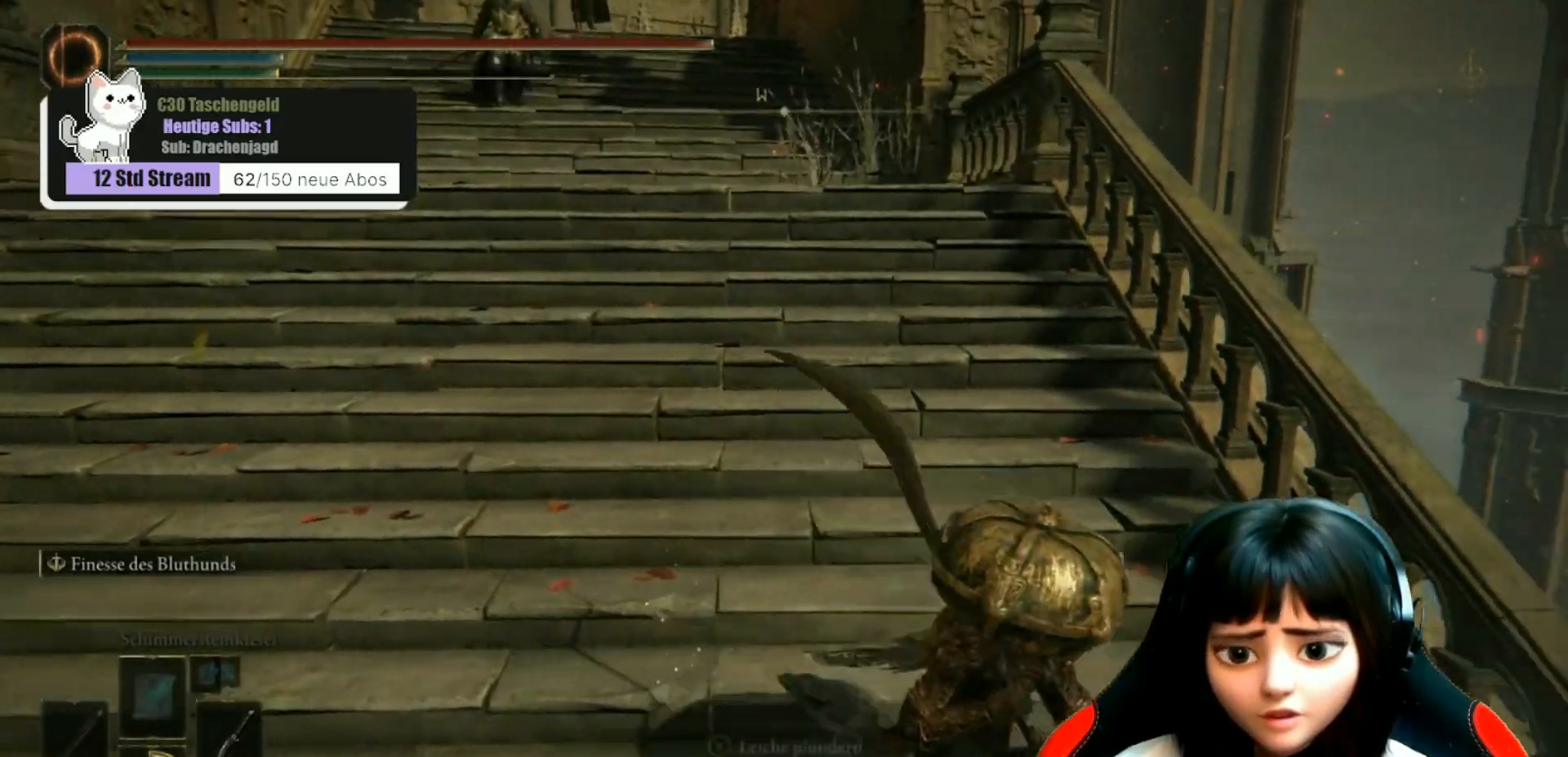
{"buttons": [], "left_stick": "left", "right_stick": "left", "events": [[100, "Y", "down"], [200, "Y", "up"], [200, "left_stick", "down"], [300, "left_stick", "down-left"], [367, "right_stick", "left"], [500, "left_stick", "left"]]}
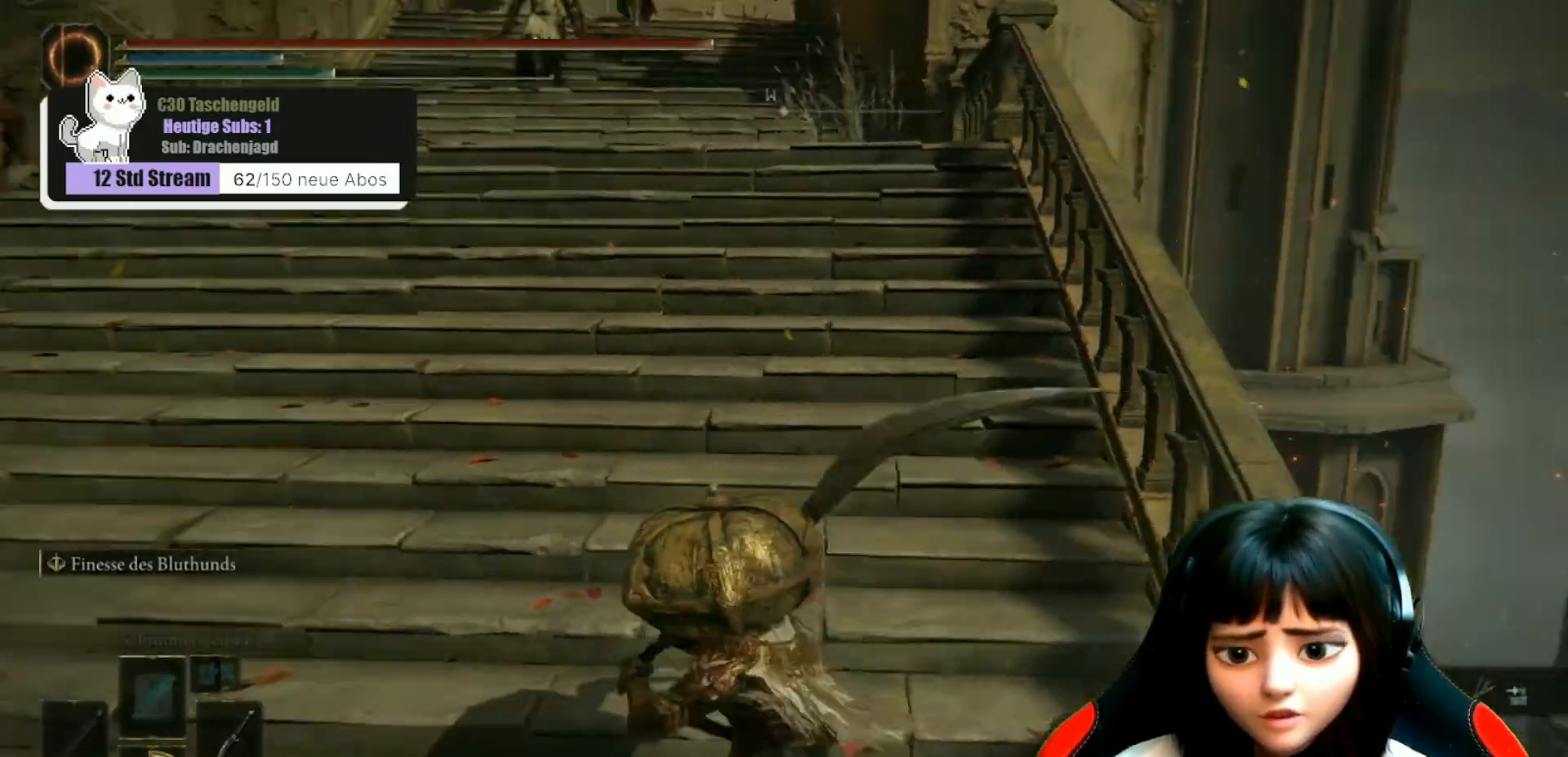
{"buttons": [], "left_stick": "up-left", "right_stick": "center", "events": [[167, "right_stick", "center"], [400, "left_stick", "up-left"]]}
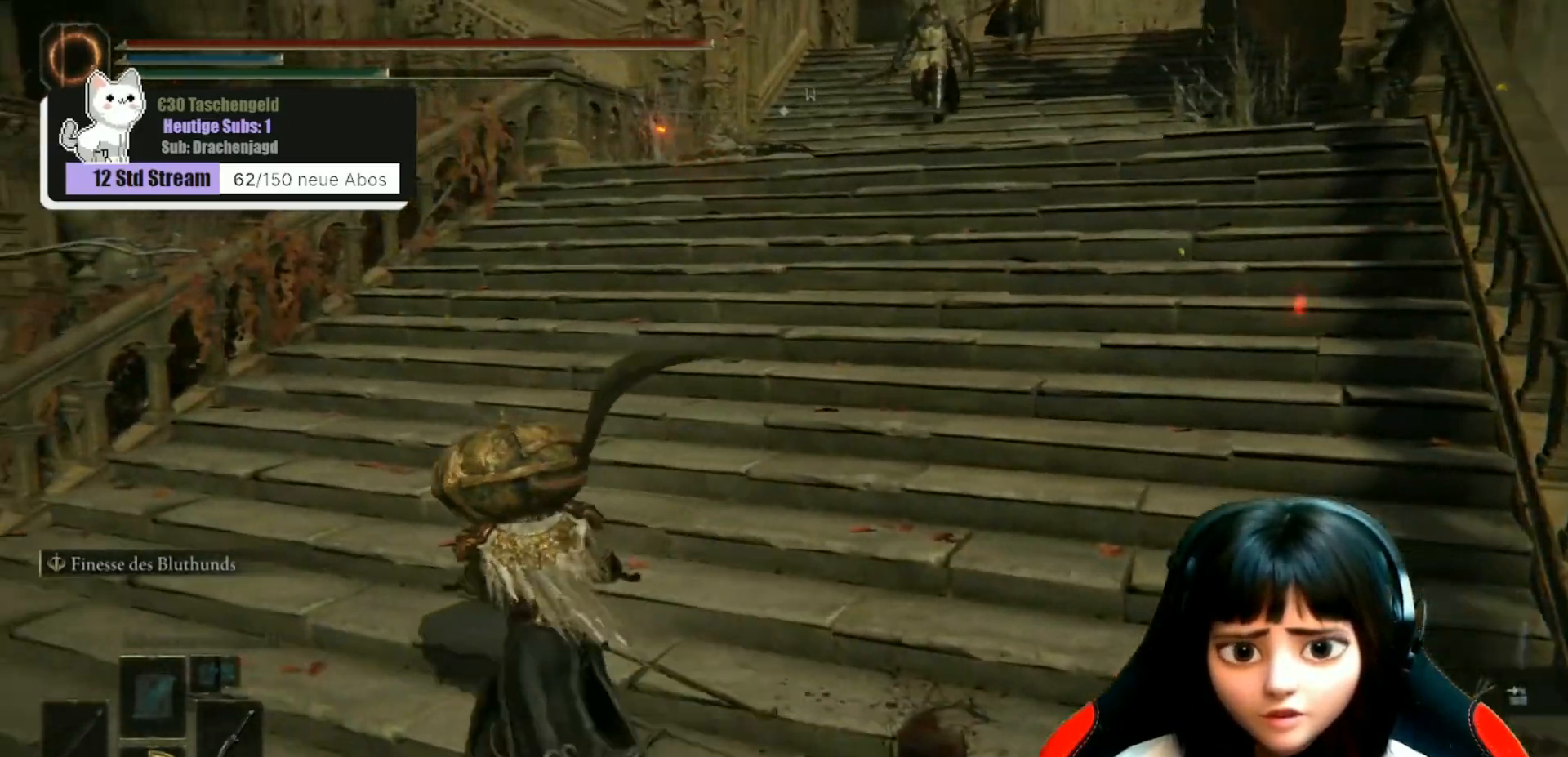
{"buttons": ["R3"], "left_stick": "center", "right_stick": "center", "events": [[33, "left_stick", "up"], [33, "right_stick", "right"], [233, "left_stick", "center"], [267, "right_stick", "center"], [500, "R3", "down"]]}
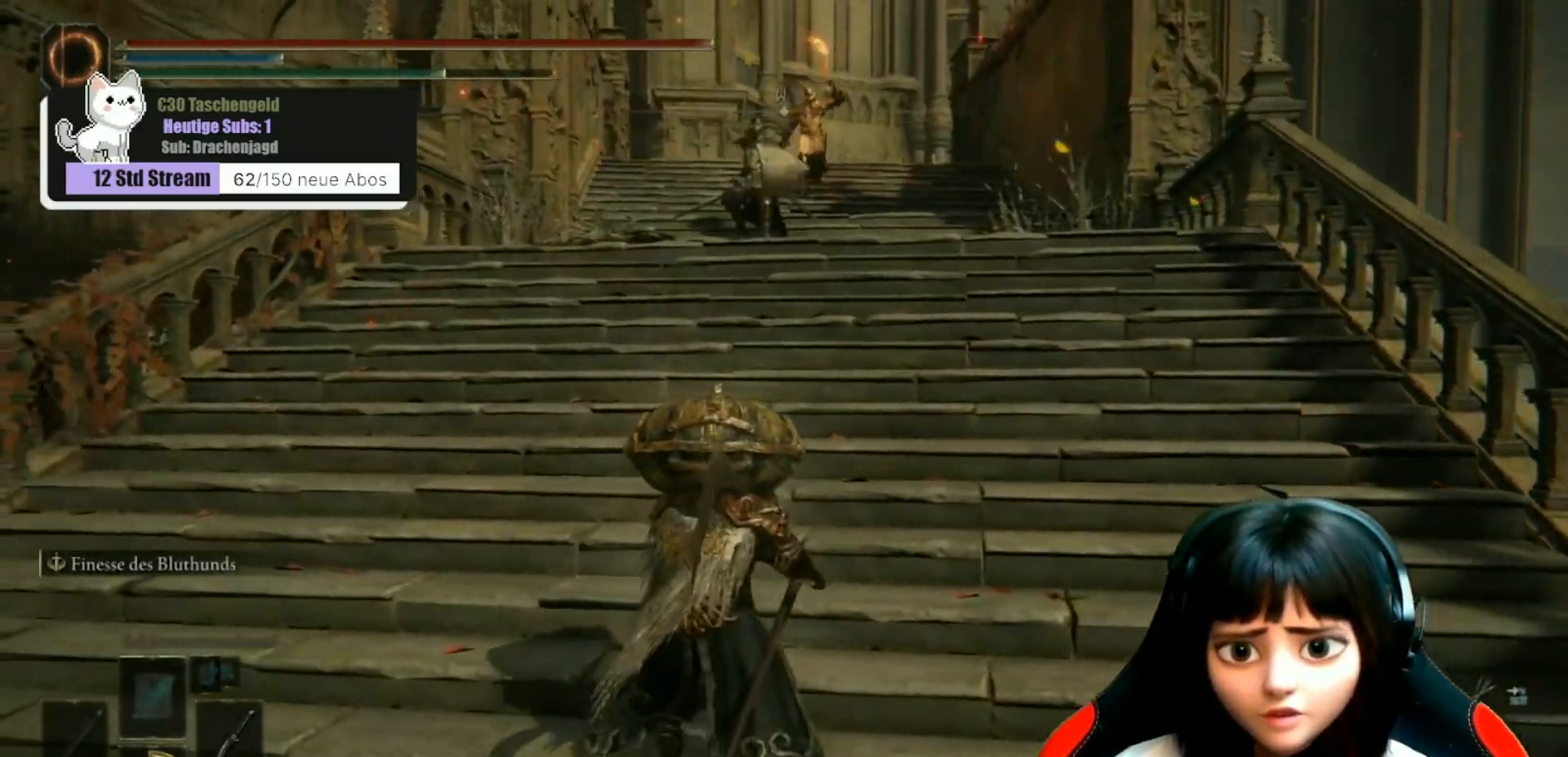
{"buttons": [], "left_stick": "up", "right_stick": "center", "events": [[100, "R3", "up"], [267, "left_stick", "up"]]}
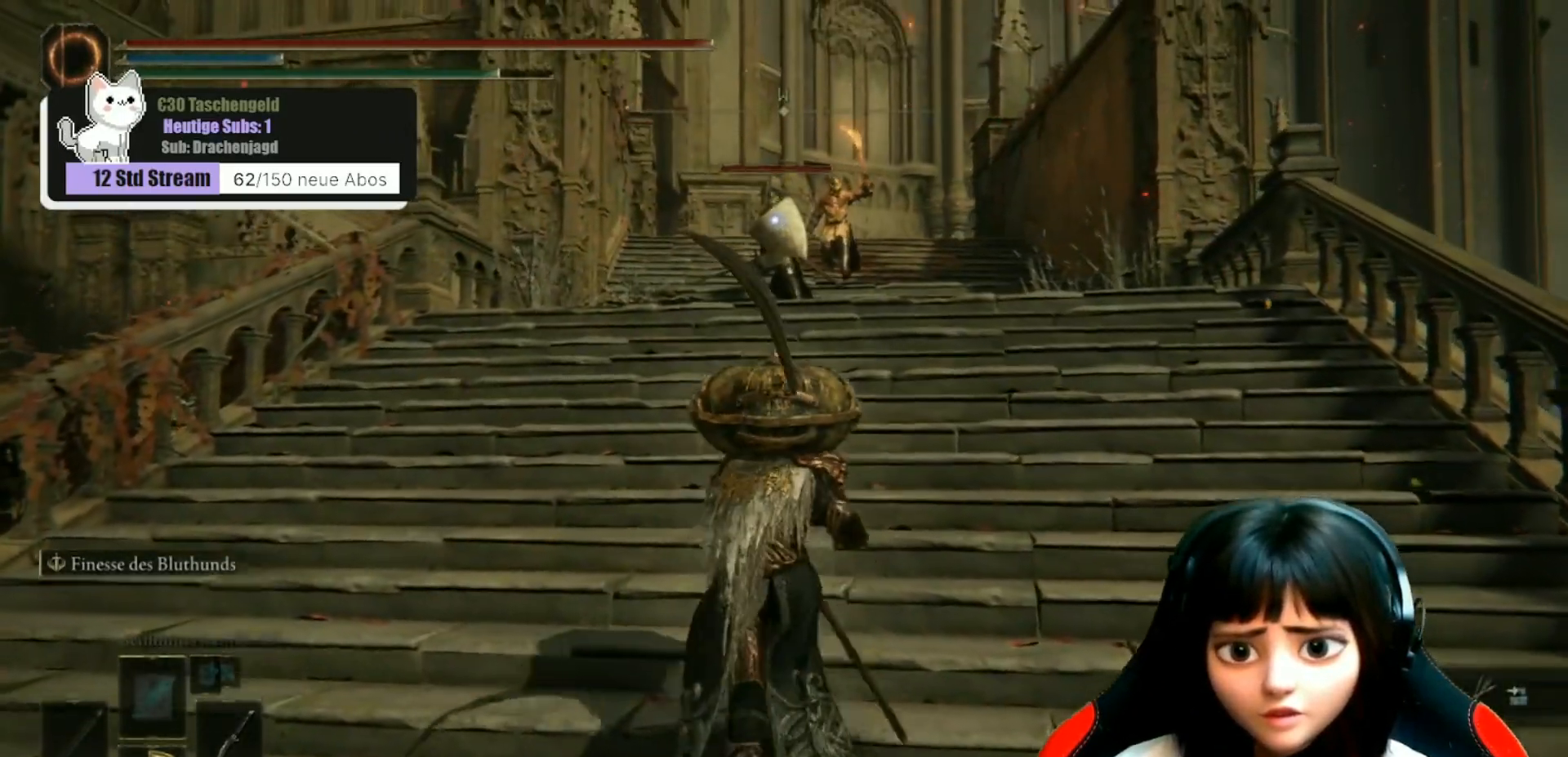
{"buttons": [], "left_stick": "left", "right_stick": "center", "events": [[333, "left_stick", "up-left"], [467, "left_stick", "left"]]}